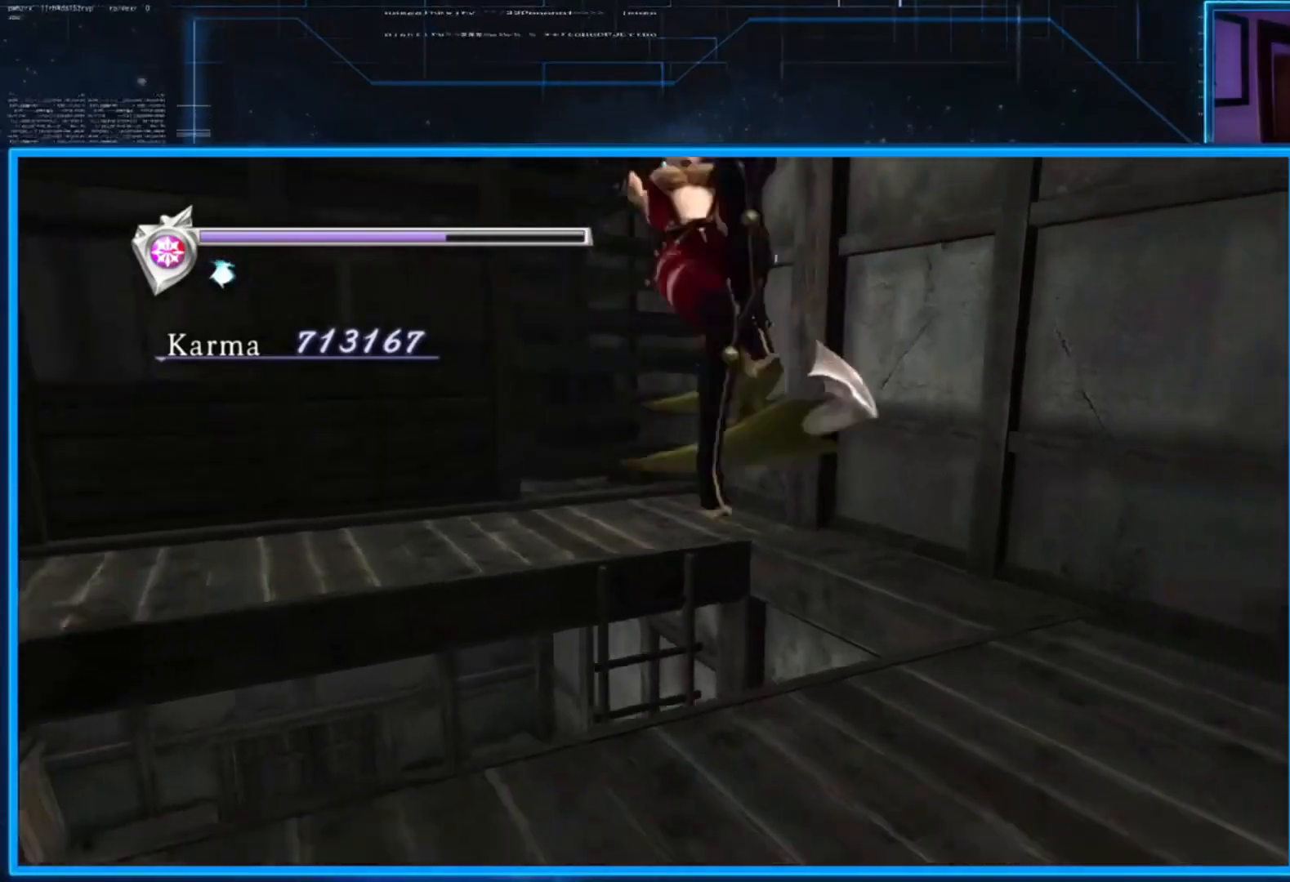
Gameplay with a controller (Xbox layout); each line is a JSON object with the inputs held at the frame after it. "events" lists button and stick changes between this image and that frame as [ms after this image, input, new state], when the widget could be followed in between. Not read: R3.
{"buttons": [], "left_stick": "center", "right_stick": "right", "events": [[67, "left_stick", "down-right"], [134, "right_stick", "right"], [200, "left_stick", "center"]]}
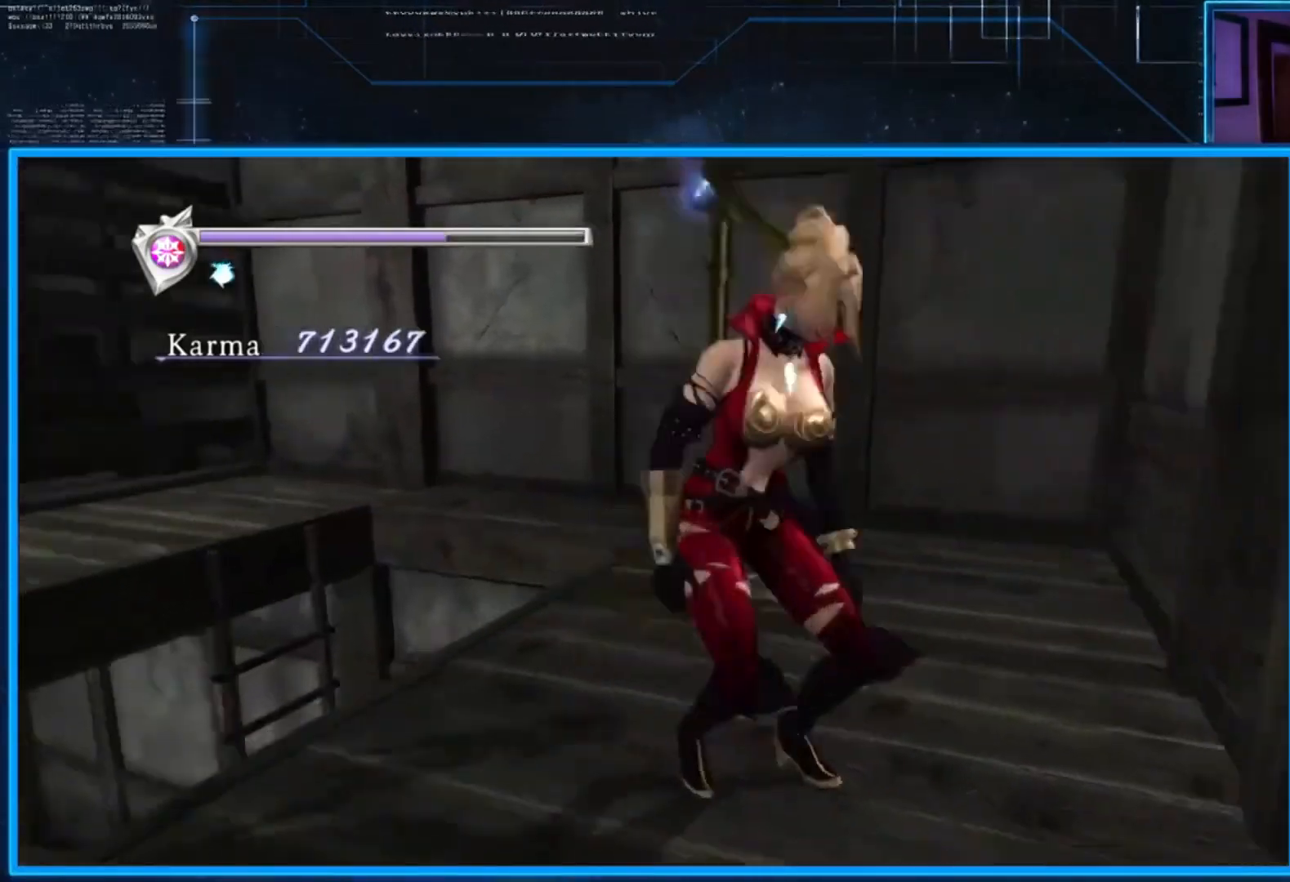
{"buttons": [], "left_stick": "right", "right_stick": "center", "events": [[233, "left_stick", "right"], [433, "right_stick", "center"]]}
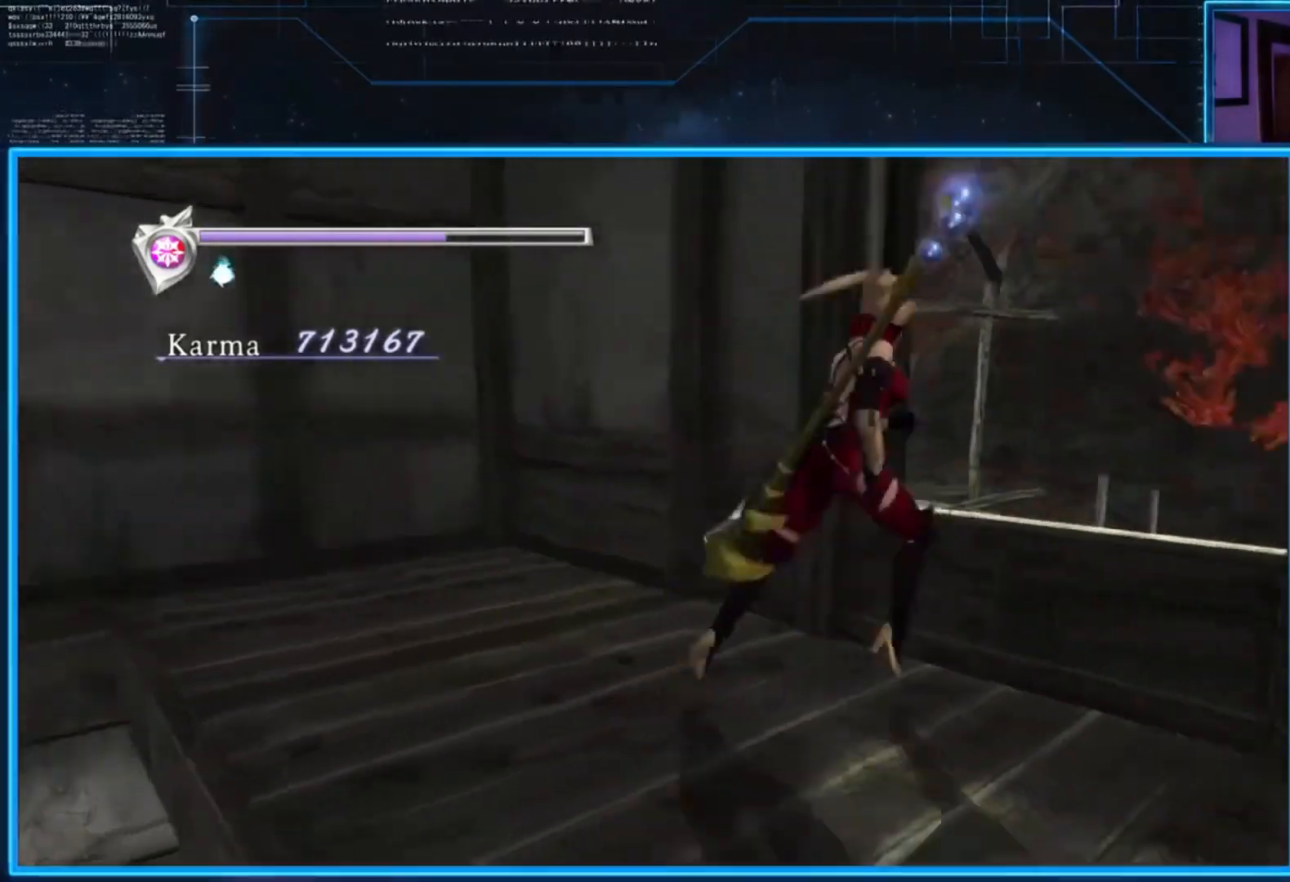
{"buttons": [], "left_stick": "up", "right_stick": "center", "events": [[100, "A", "down"], [100, "left_stick", "up-right"], [200, "A", "up"], [334, "left_stick", "up"]]}
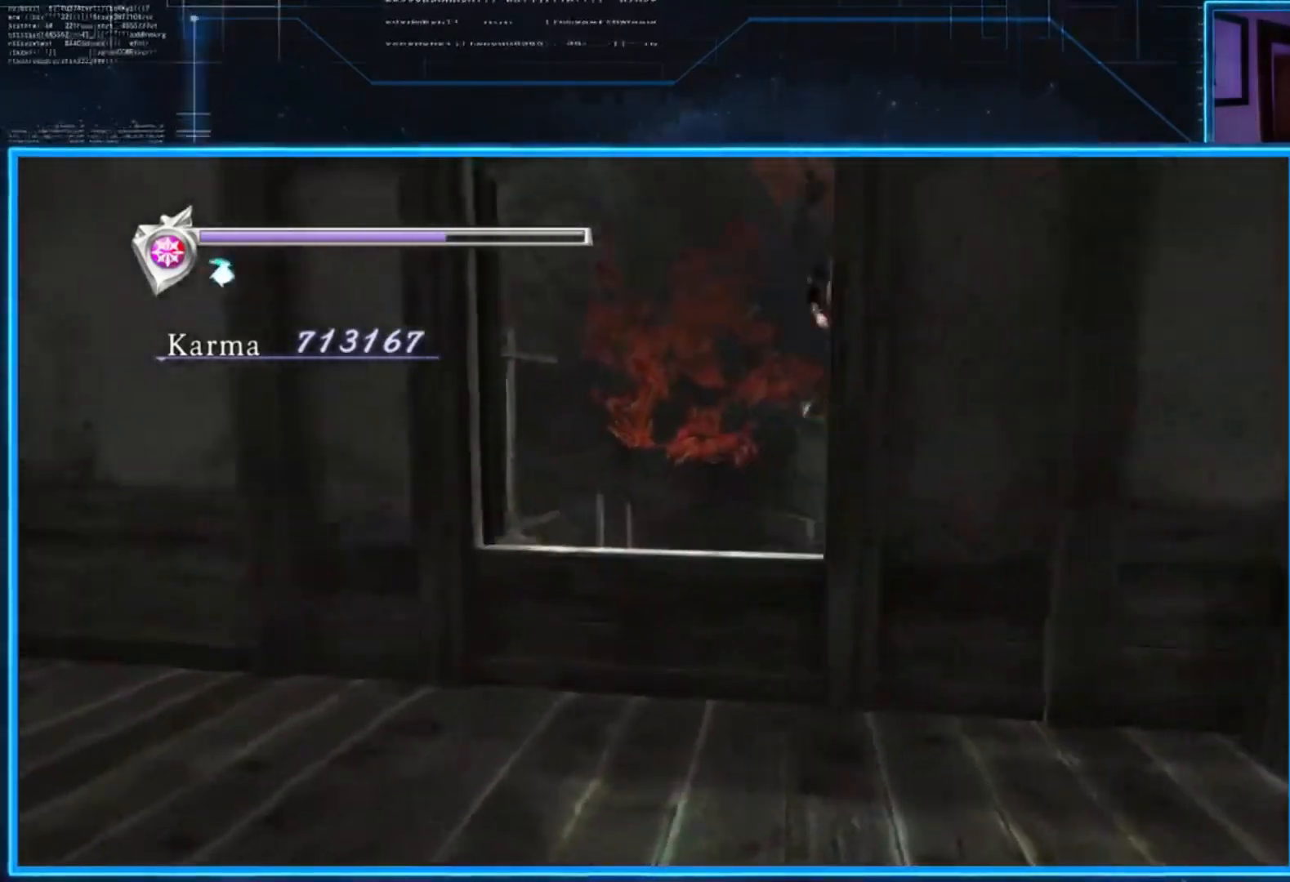
{"buttons": [], "left_stick": "up-left", "right_stick": "center", "events": [[33, "right_stick", "down-right"], [167, "left_stick", "up-left"], [467, "right_stick", "center"]]}
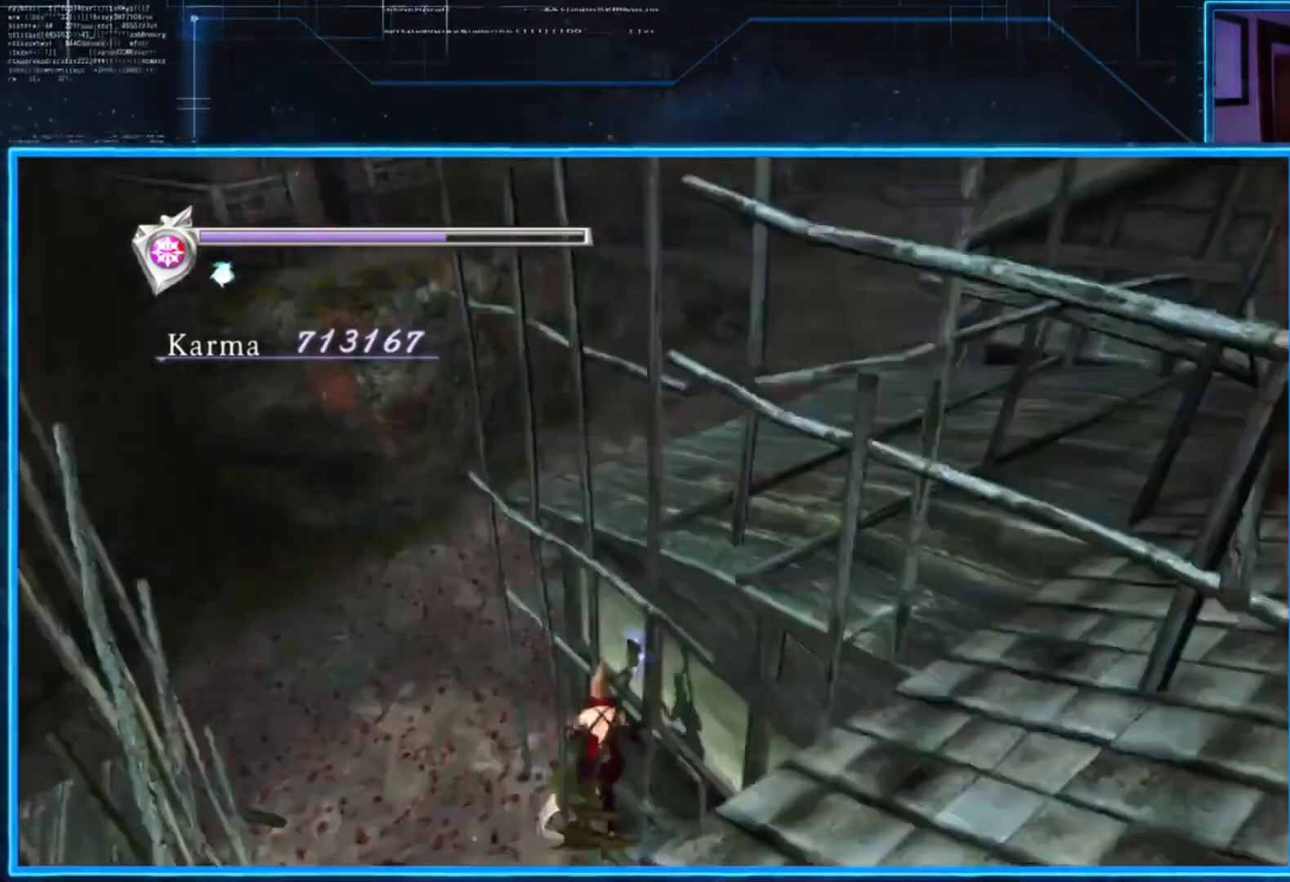
{"buttons": [], "left_stick": "up-left", "right_stick": "center", "events": [[167, "A", "down"], [301, "A", "up"]]}
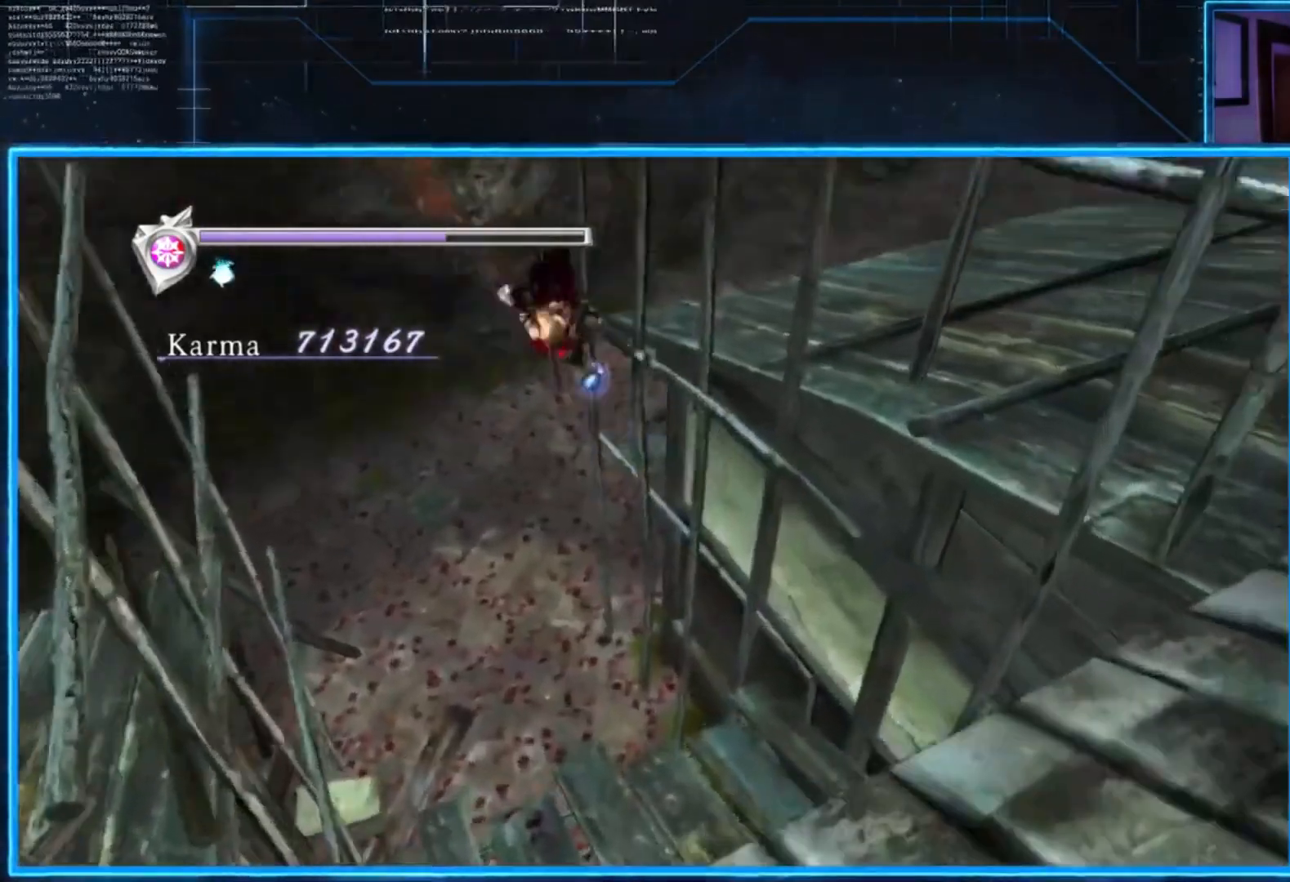
{"buttons": [], "left_stick": "up-right", "right_stick": "right", "events": [[133, "right_stick", "right"], [200, "left_stick", "up"], [333, "left_stick", "up-right"]]}
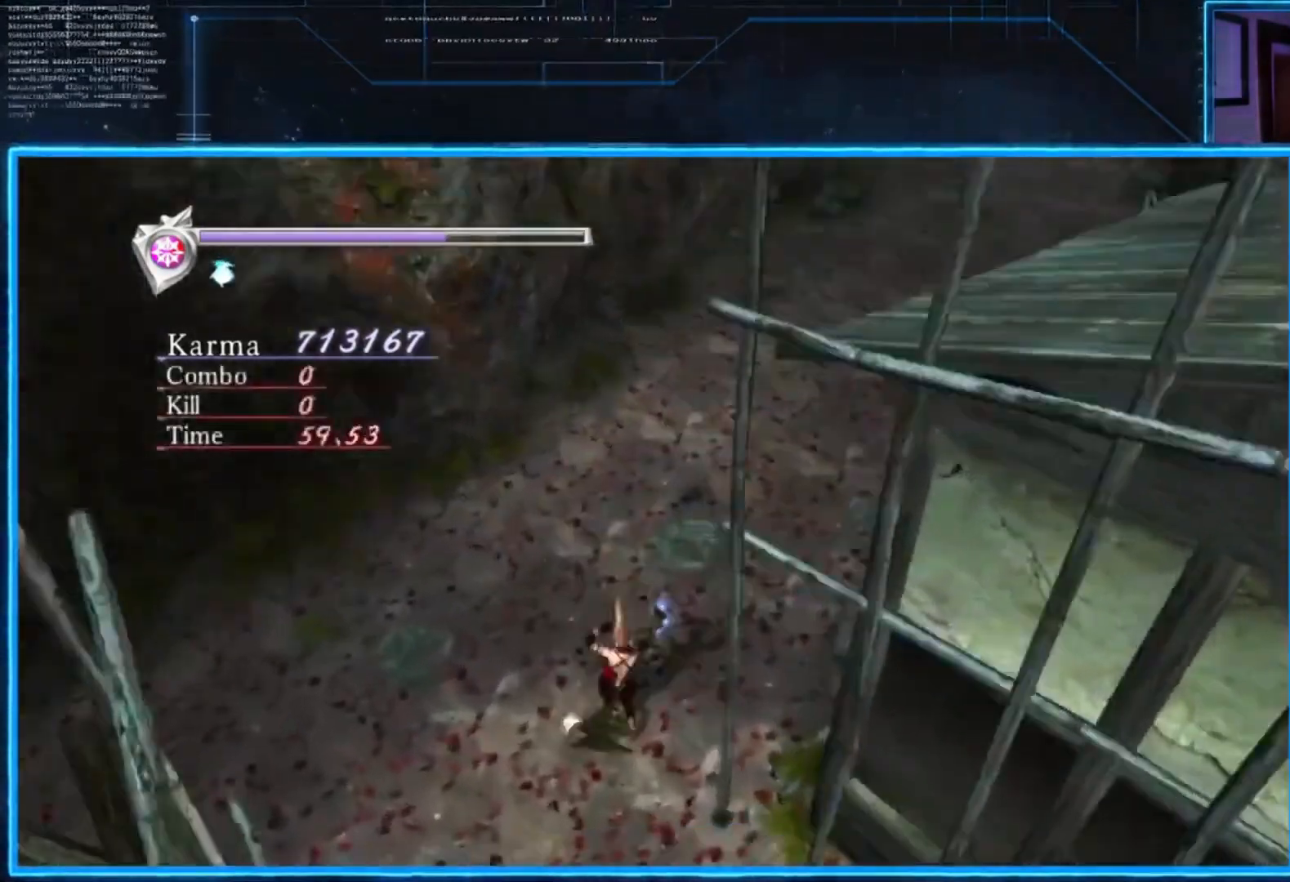
{"buttons": [], "left_stick": "up", "right_stick": "center", "events": [[67, "L2", "down"], [134, "right_stick", "center"], [234, "A", "down"], [234, "left_stick", "up"], [301, "A", "up"], [301, "L2", "up"]]}
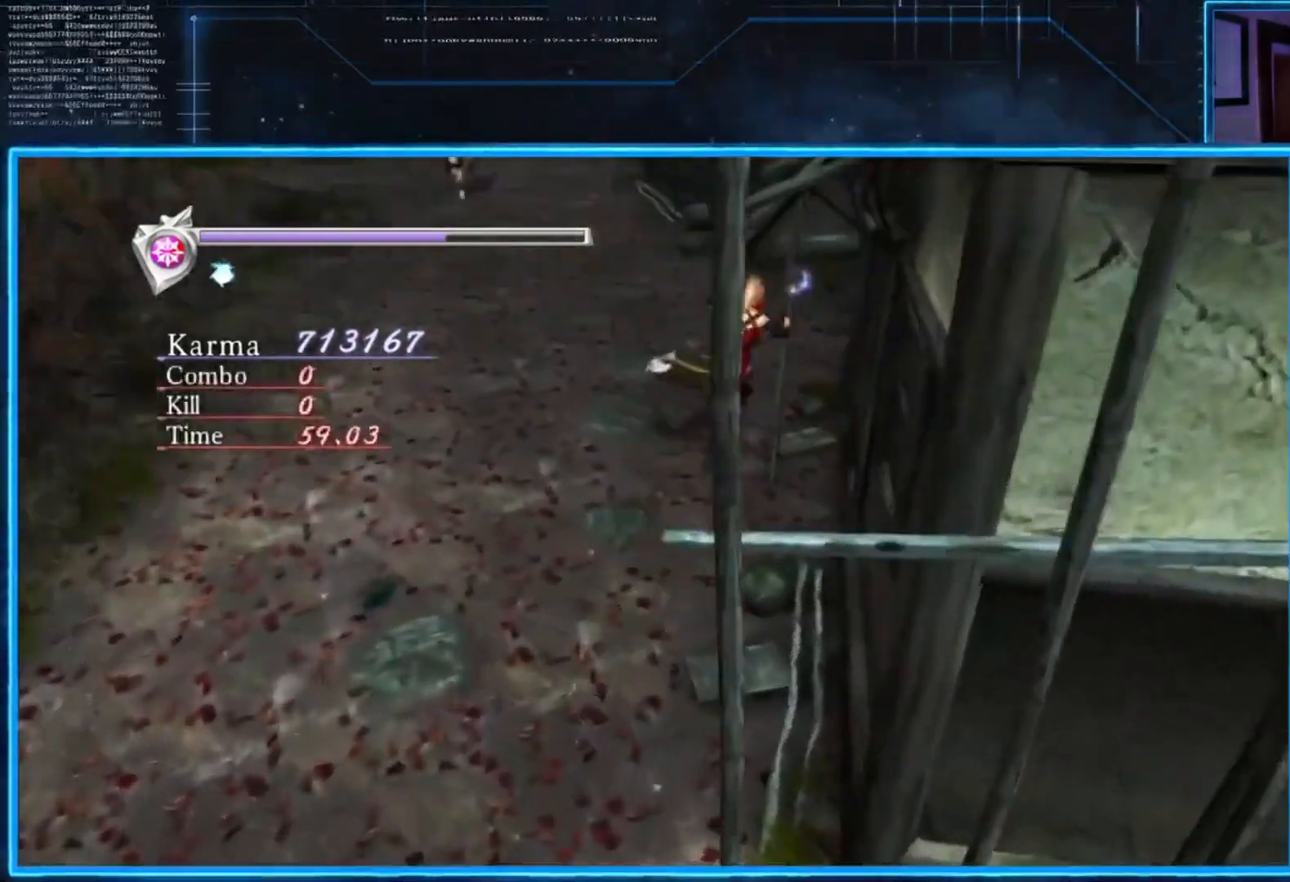
{"buttons": ["L2"], "left_stick": "up-left", "right_stick": "center", "events": [[100, "right_stick", "up-right"], [167, "left_stick", "up-left"], [400, "right_stick", "center"], [500, "L2", "down"]]}
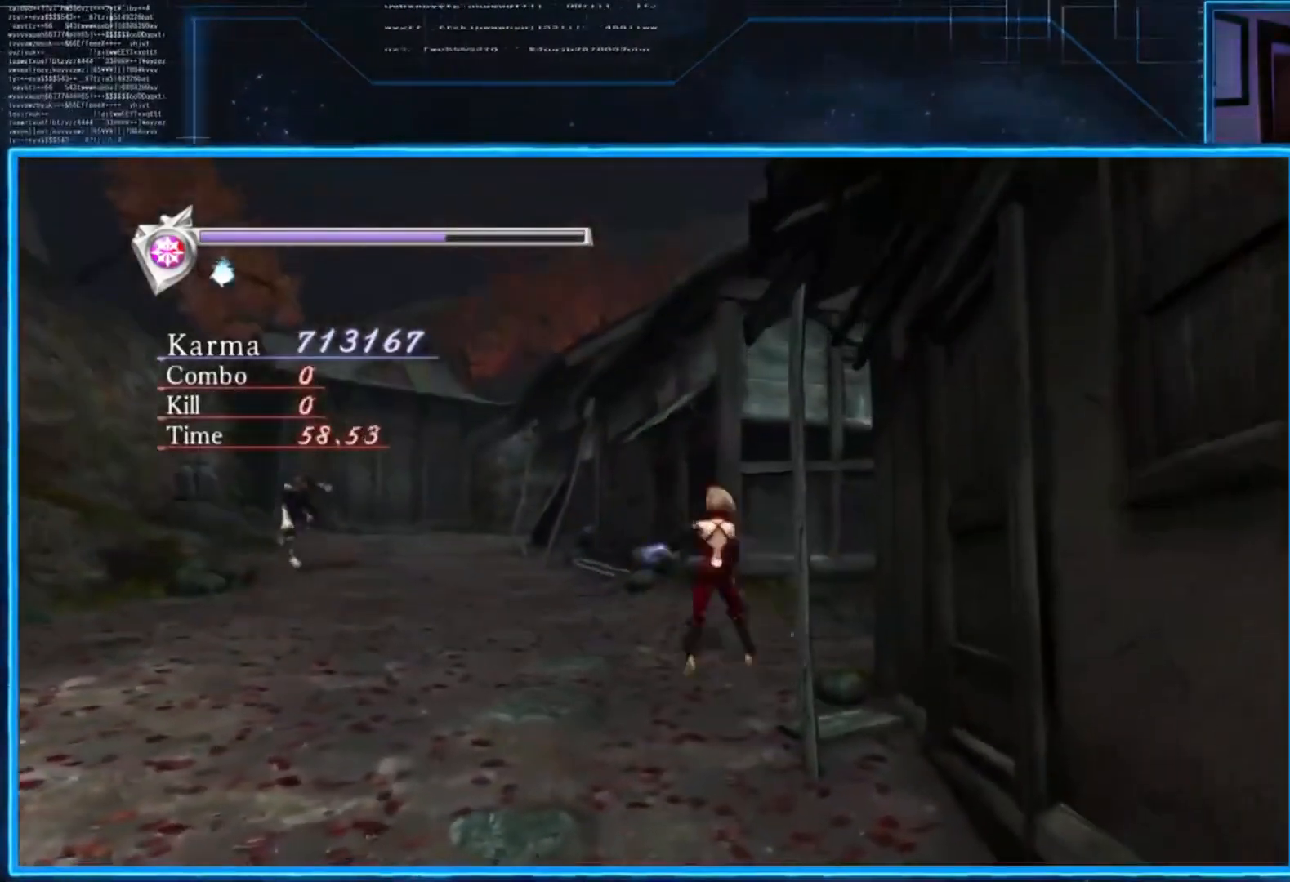
{"buttons": [], "left_stick": "up-left", "right_stick": "center", "events": [[167, "A", "down"], [267, "A", "up"], [334, "A", "down"], [334, "L2", "up"], [467, "A", "up"]]}
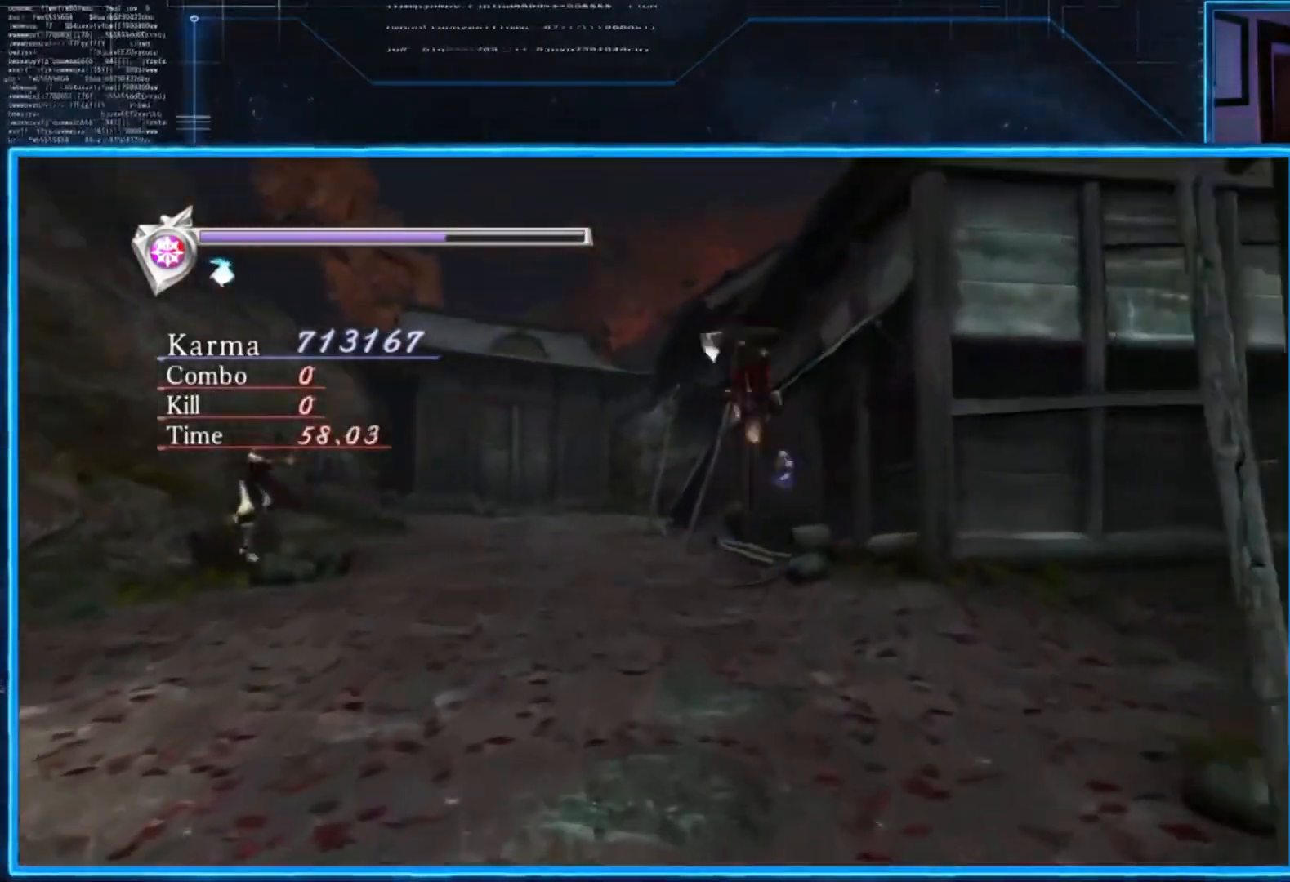
{"buttons": ["L2"], "left_stick": "left", "right_stick": "center", "events": [[367, "left_stick", "left"], [433, "L2", "down"]]}
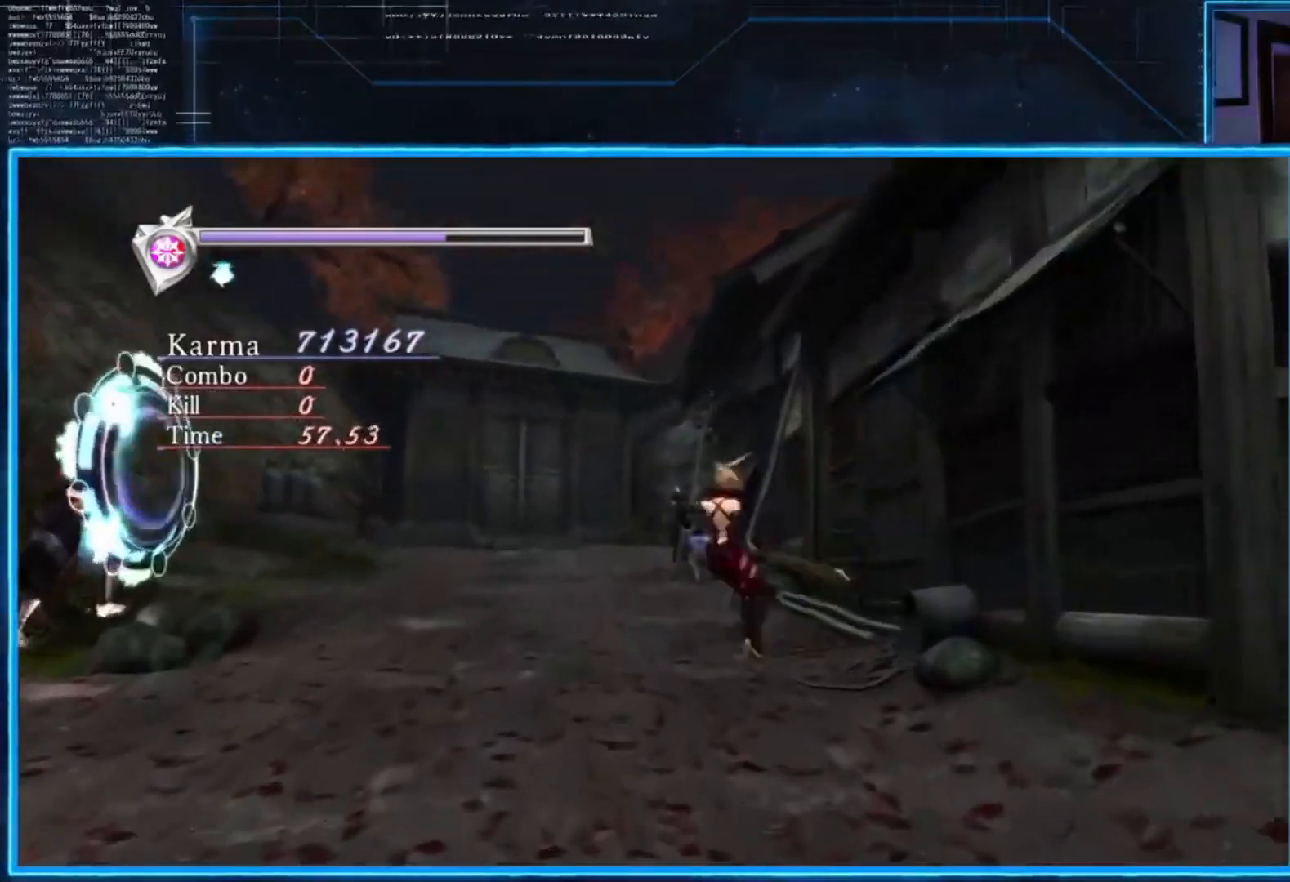
{"buttons": ["Y"], "left_stick": "left", "right_stick": "center", "events": [[200, "L2", "up"], [234, "left_stick", "center"], [401, "left_stick", "left"], [467, "Y", "down"]]}
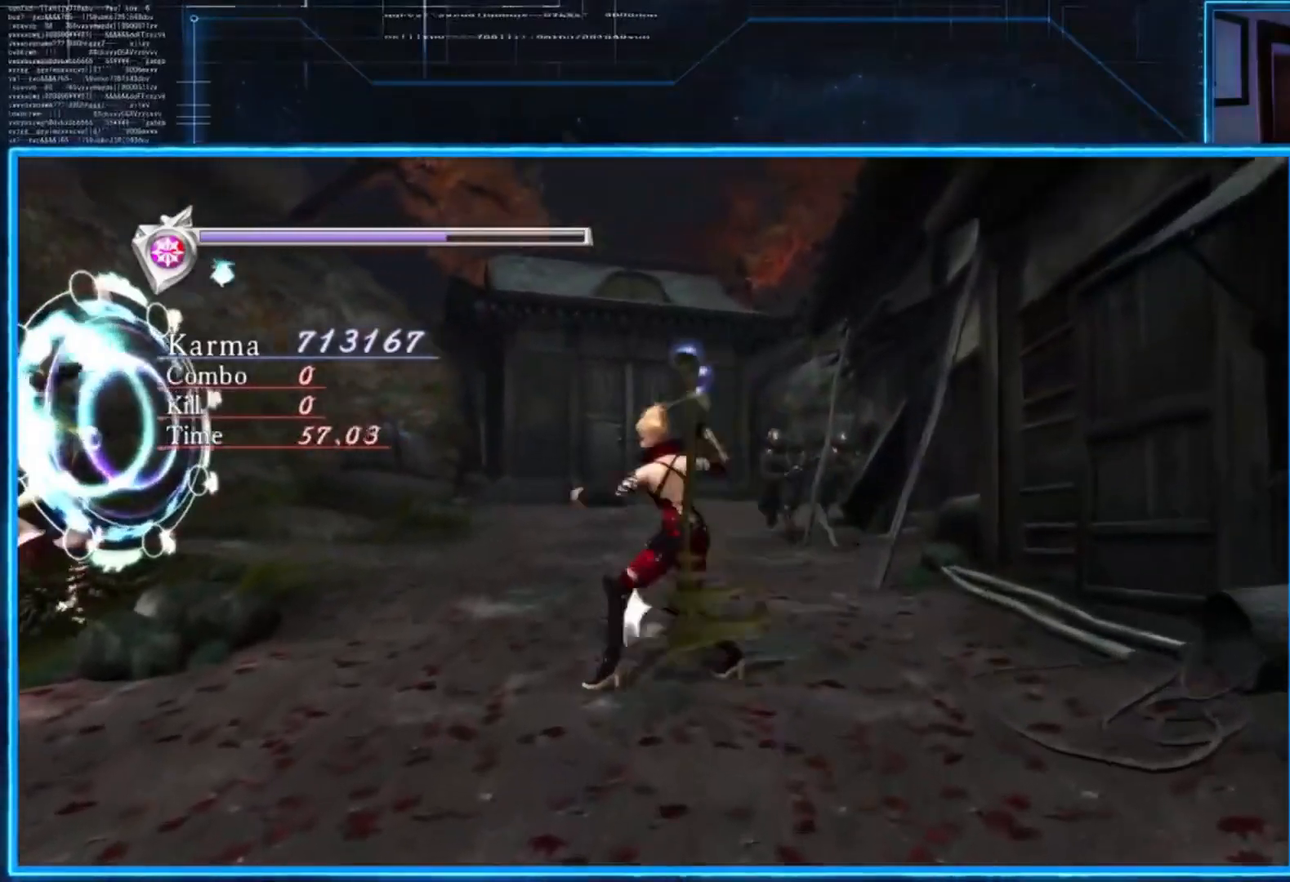
{"buttons": ["Y"], "left_stick": "left", "right_stick": "center", "events": [[33, "Y", "up"], [233, "Y", "down"], [300, "Y", "up"], [367, "Y", "down"], [433, "Y", "up"], [500, "Y", "down"]]}
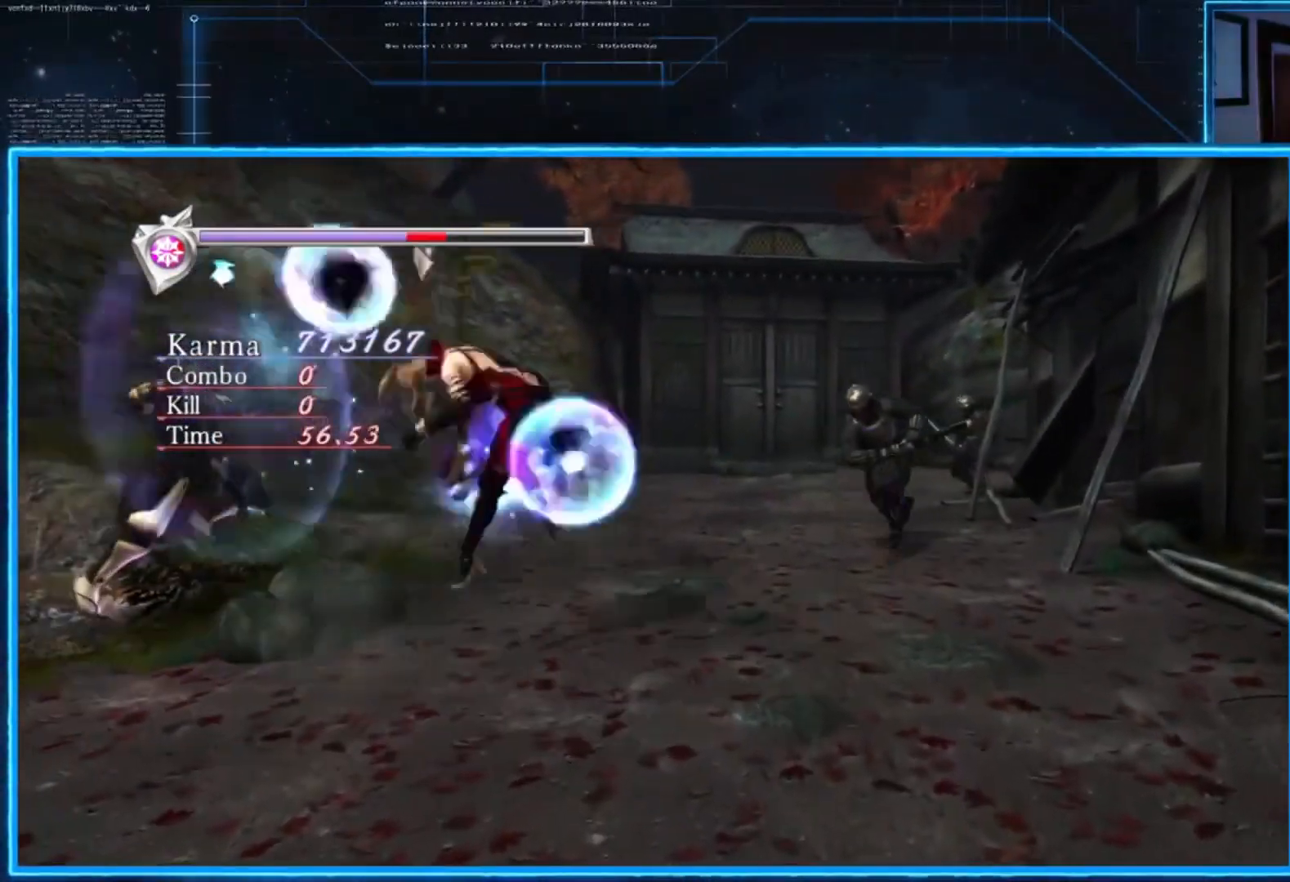
{"buttons": ["L2"], "left_stick": "center", "right_stick": "center", "events": [[67, "Y", "up"], [167, "Y", "down"], [200, "L2", "down"], [200, "Y", "up"], [200, "left_stick", "up-left"], [367, "left_stick", "center"]]}
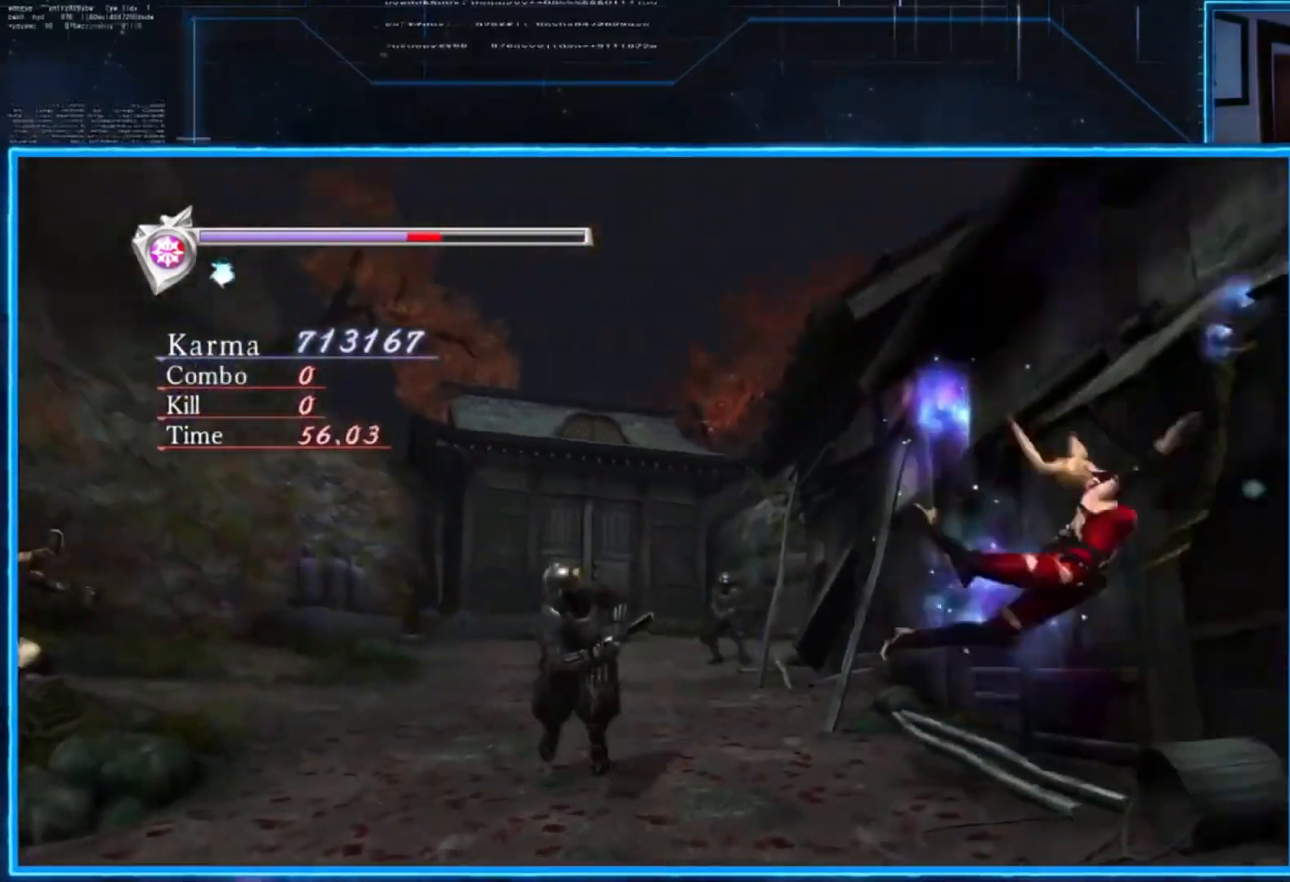
{"buttons": [], "left_stick": "center", "right_stick": "center", "events": [[100, "right_stick", "left"], [367, "L2", "up"], [500, "right_stick", "center"]]}
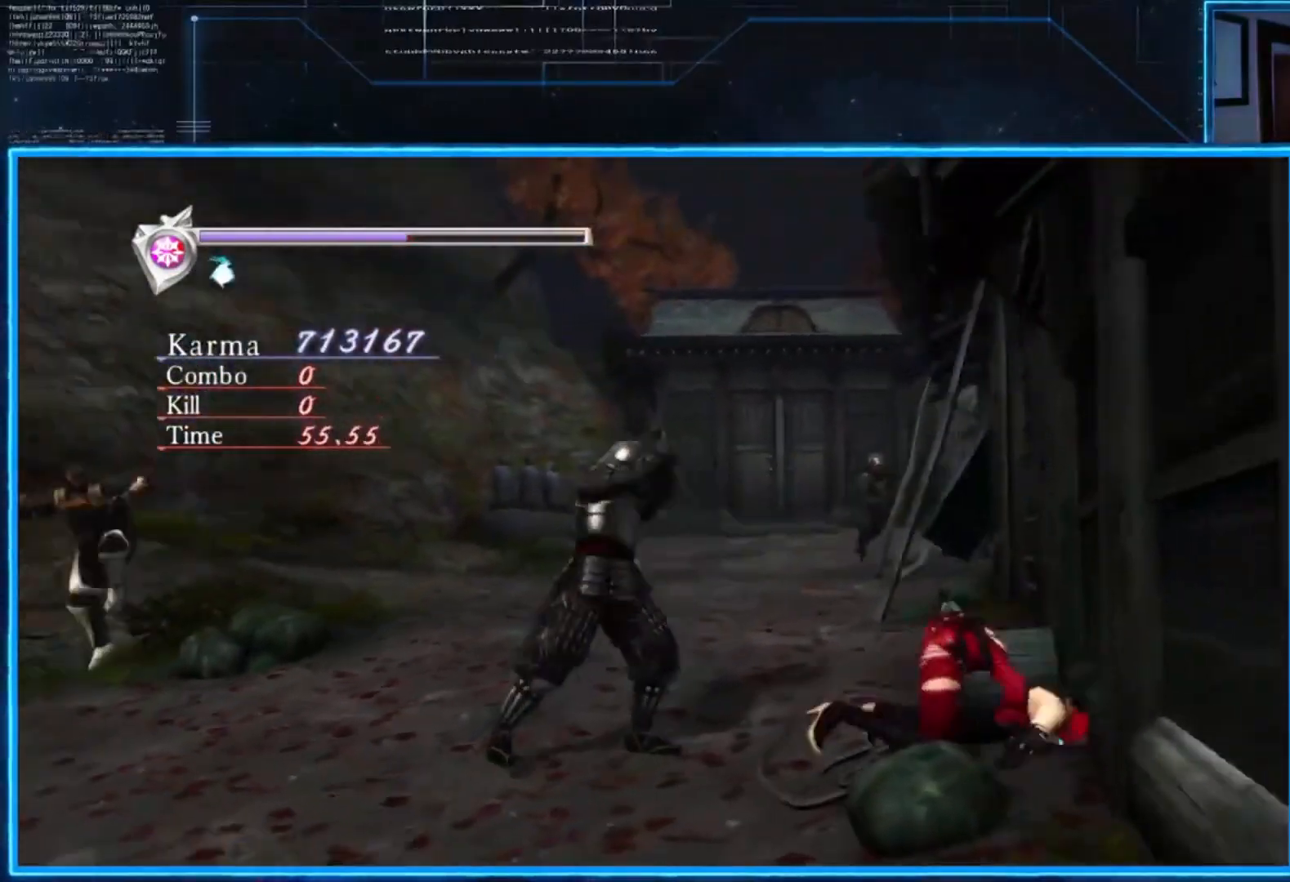
{"buttons": ["L2"], "left_stick": "up-left", "right_stick": "center", "events": [[167, "L2", "down"], [467, "left_stick", "up-left"]]}
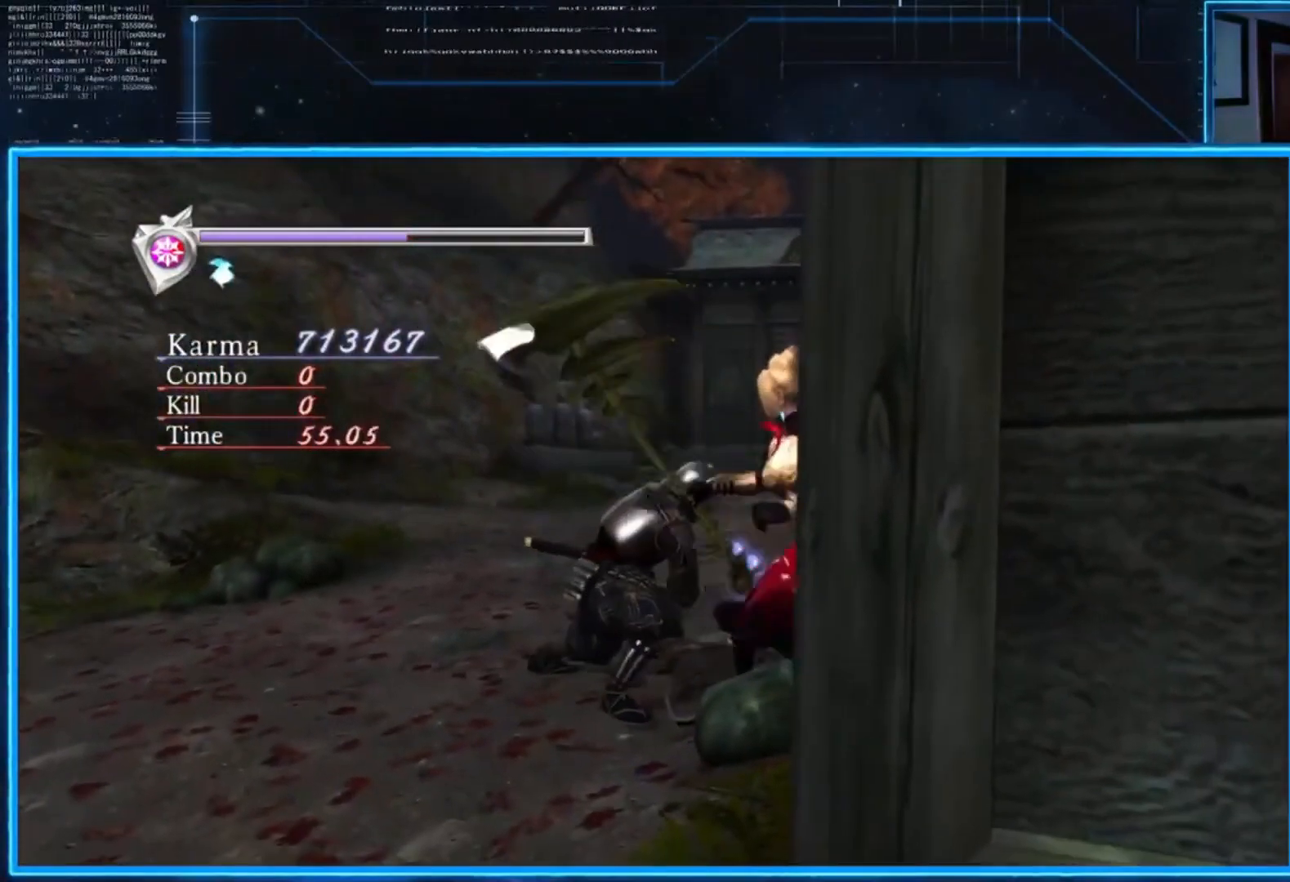
{"buttons": ["A", "L2"], "left_stick": "up-left", "right_stick": "center", "events": [[133, "left_stick", "center"], [183, "left_stick", "up-left"], [317, "left_stick", "center"], [383, "A", "down"], [383, "left_stick", "up-left"], [417, "A", "up"], [484, "A", "down"]]}
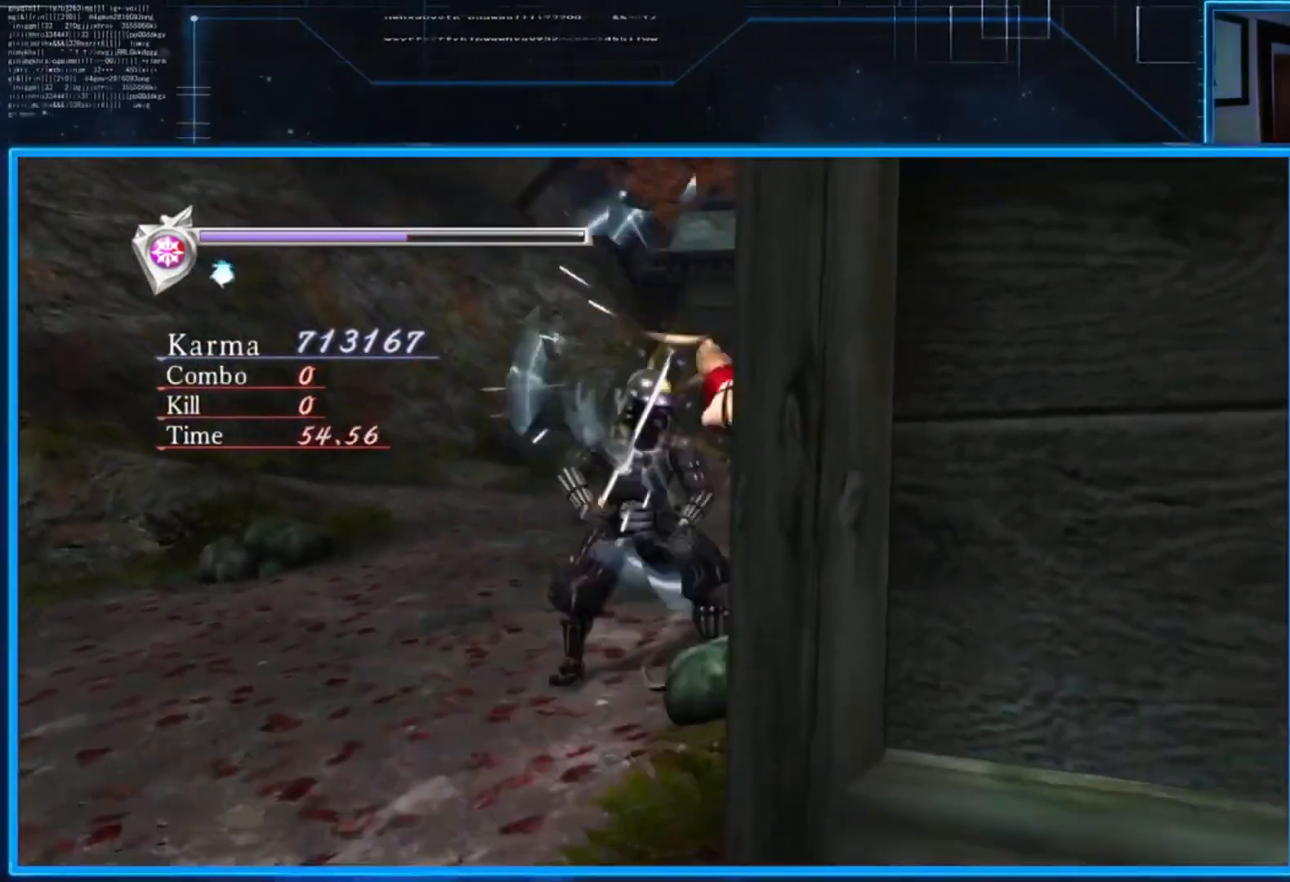
{"buttons": ["A", "L2"], "left_stick": "up-left", "right_stick": "center", "events": [[50, "A", "up"], [150, "A", "down"], [250, "A", "up"], [317, "A", "down"], [417, "A", "up"], [451, "A", "down"]]}
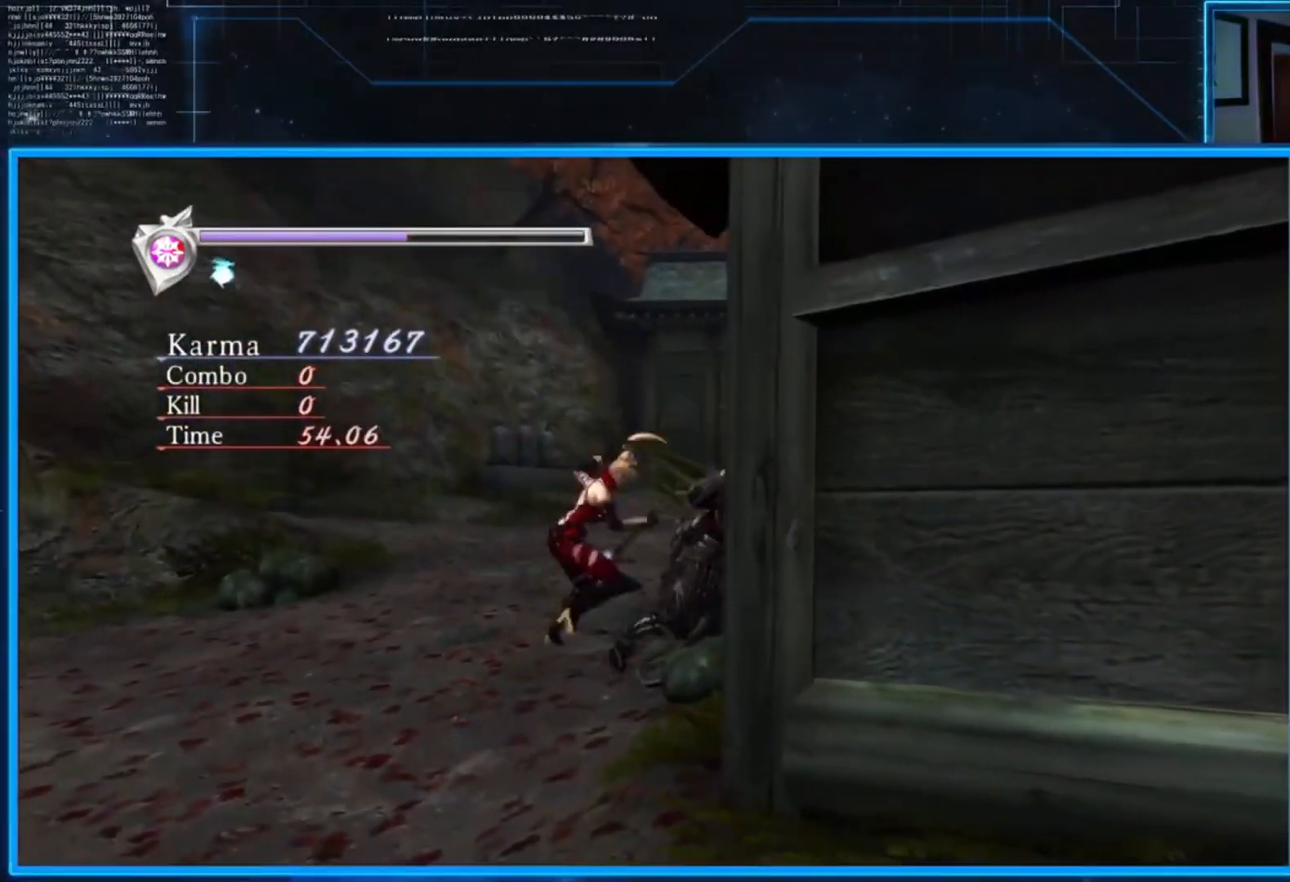
{"buttons": ["L2"], "left_stick": "up-left", "right_stick": "center", "events": [[16, "A", "up"], [117, "L2", "up"], [217, "L2", "down"], [383, "A", "down"], [484, "A", "up"]]}
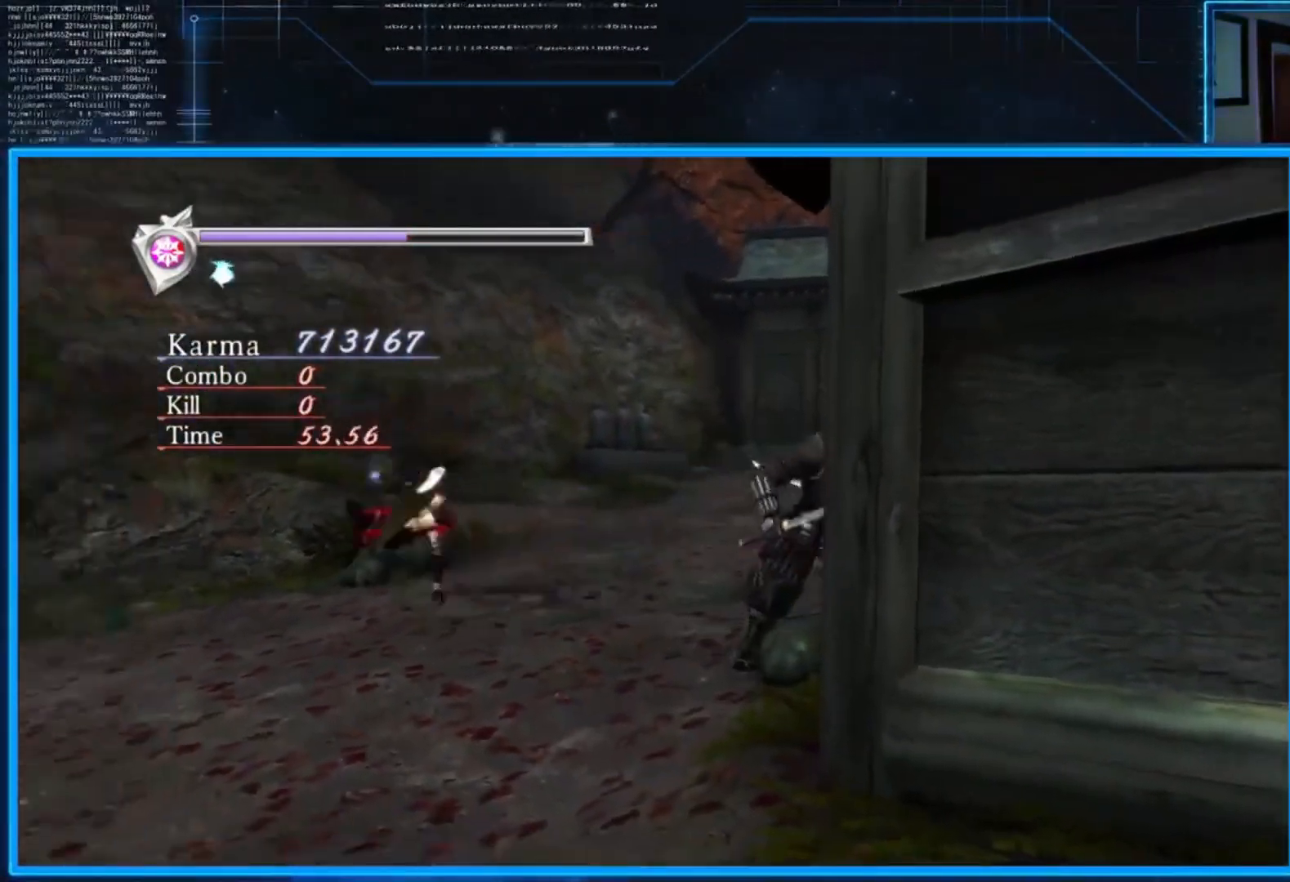
{"buttons": [], "left_stick": "up-right", "right_stick": "down-left", "events": [[84, "A", "down"], [84, "L2", "up"], [117, "left_stick", "up"], [184, "A", "up"], [317, "left_stick", "up-right"], [317, "right_stick", "down-left"]]}
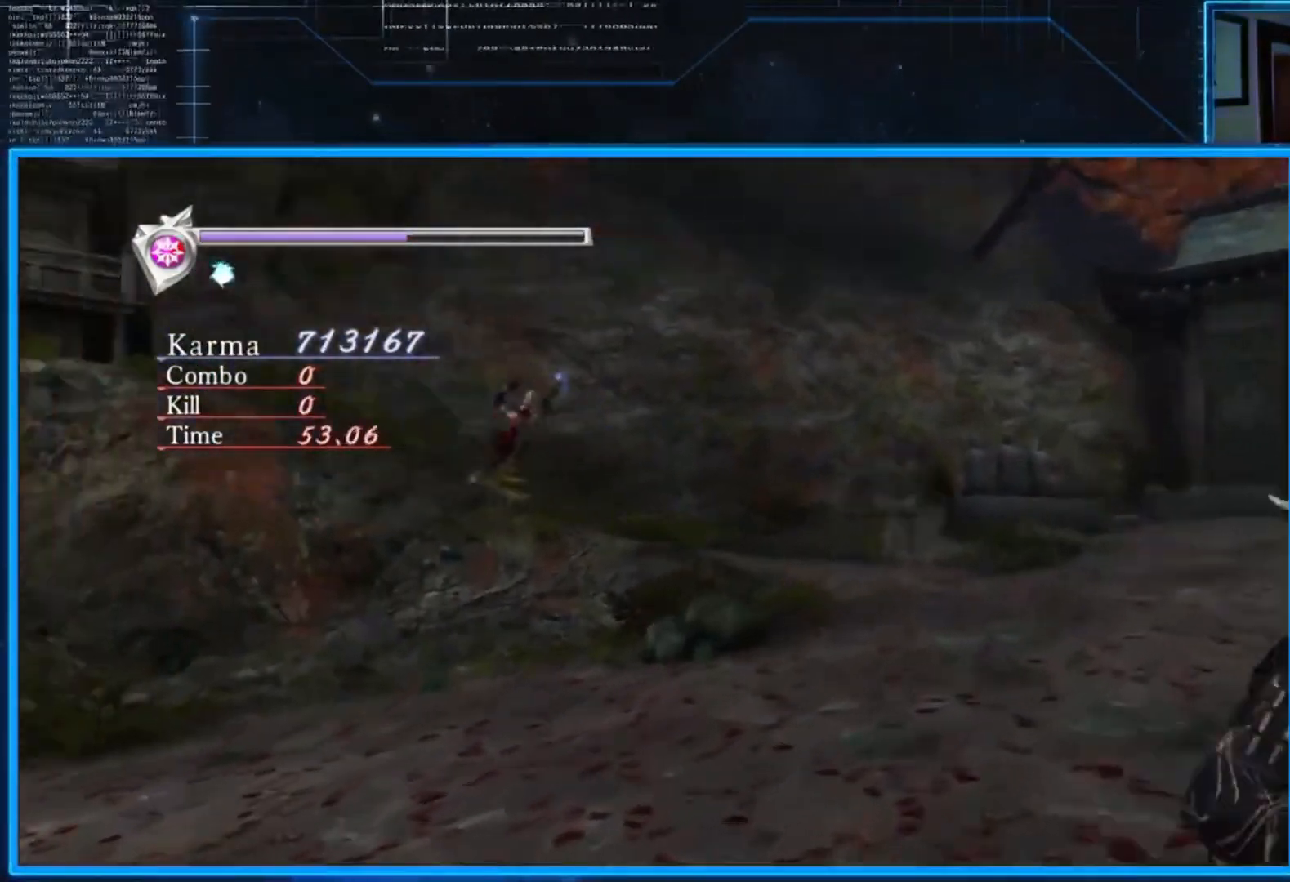
{"buttons": [], "left_stick": "left", "right_stick": "center", "events": [[16, "left_stick", "up"], [317, "left_stick", "left"], [317, "right_stick", "left"], [417, "right_stick", "center"]]}
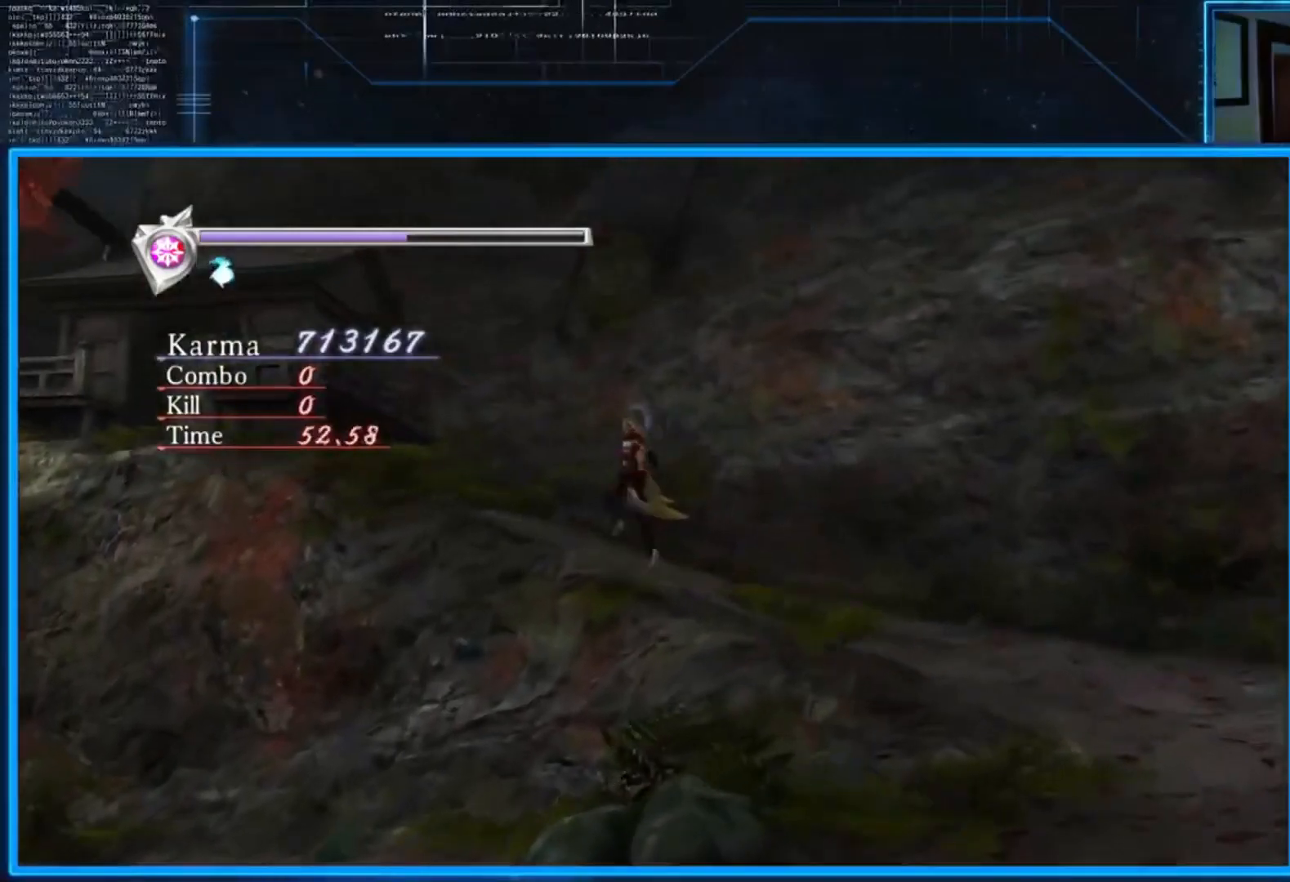
{"buttons": [], "left_stick": "left", "right_stick": "down-right", "events": [[150, "left_stick", "down-left"], [351, "right_stick", "down-right"], [484, "left_stick", "left"]]}
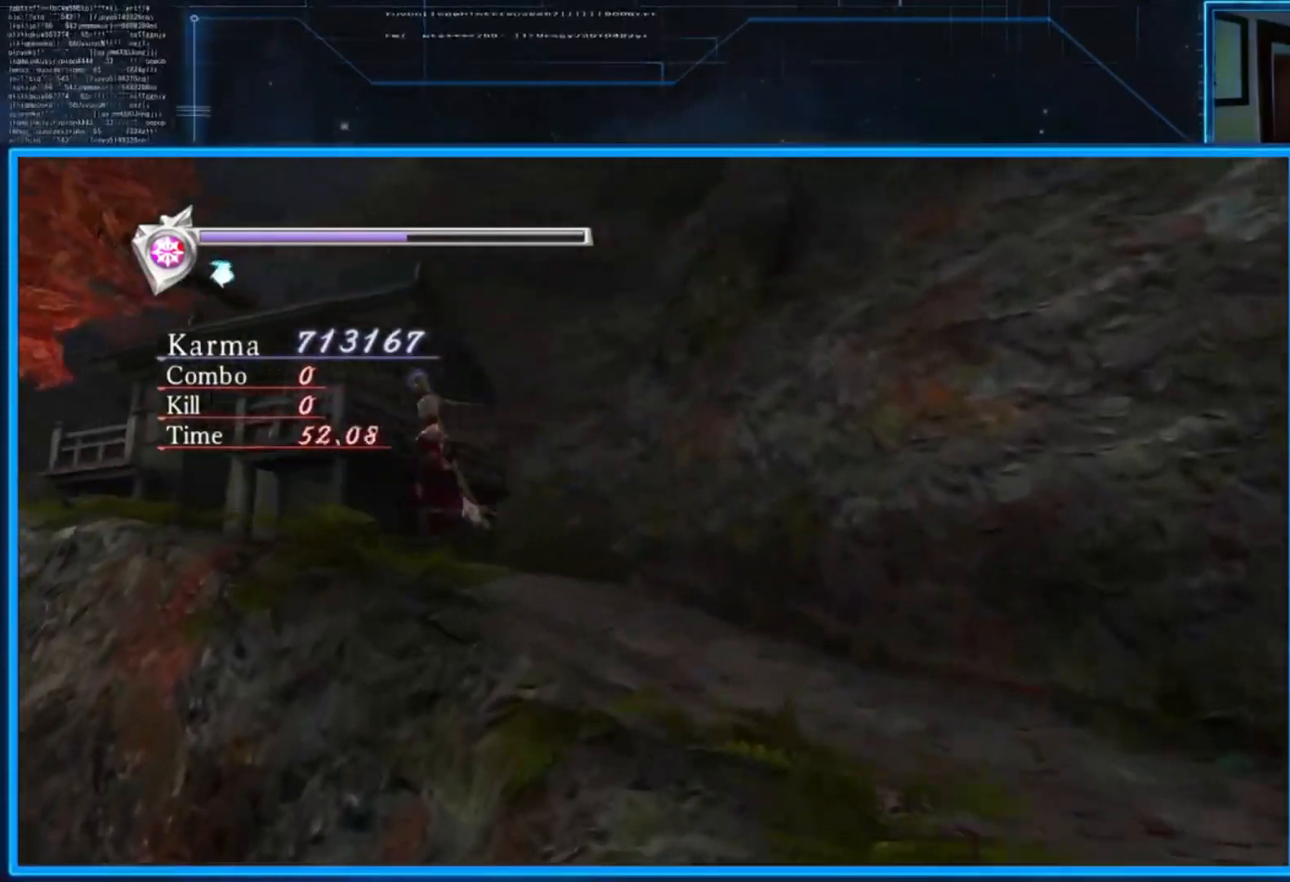
{"buttons": [], "left_stick": "up", "right_stick": "down-right", "events": [[183, "left_stick", "up-left"], [383, "left_stick", "up"]]}
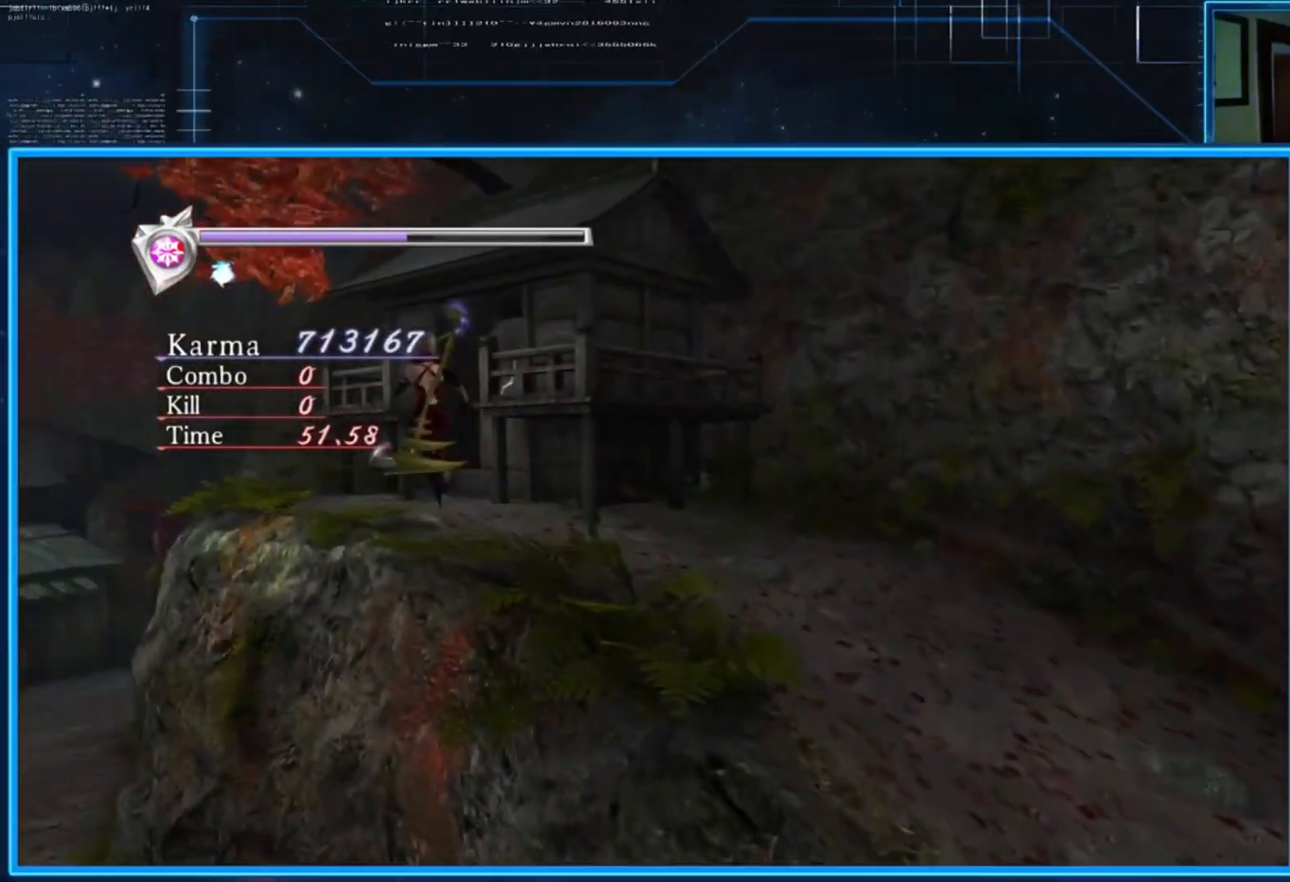
{"buttons": [], "left_stick": "center", "right_stick": "center", "events": [[17, "left_stick", "up-right"], [250, "left_stick", "center"], [250, "right_stick", "center"], [317, "X", "down"], [384, "X", "up"]]}
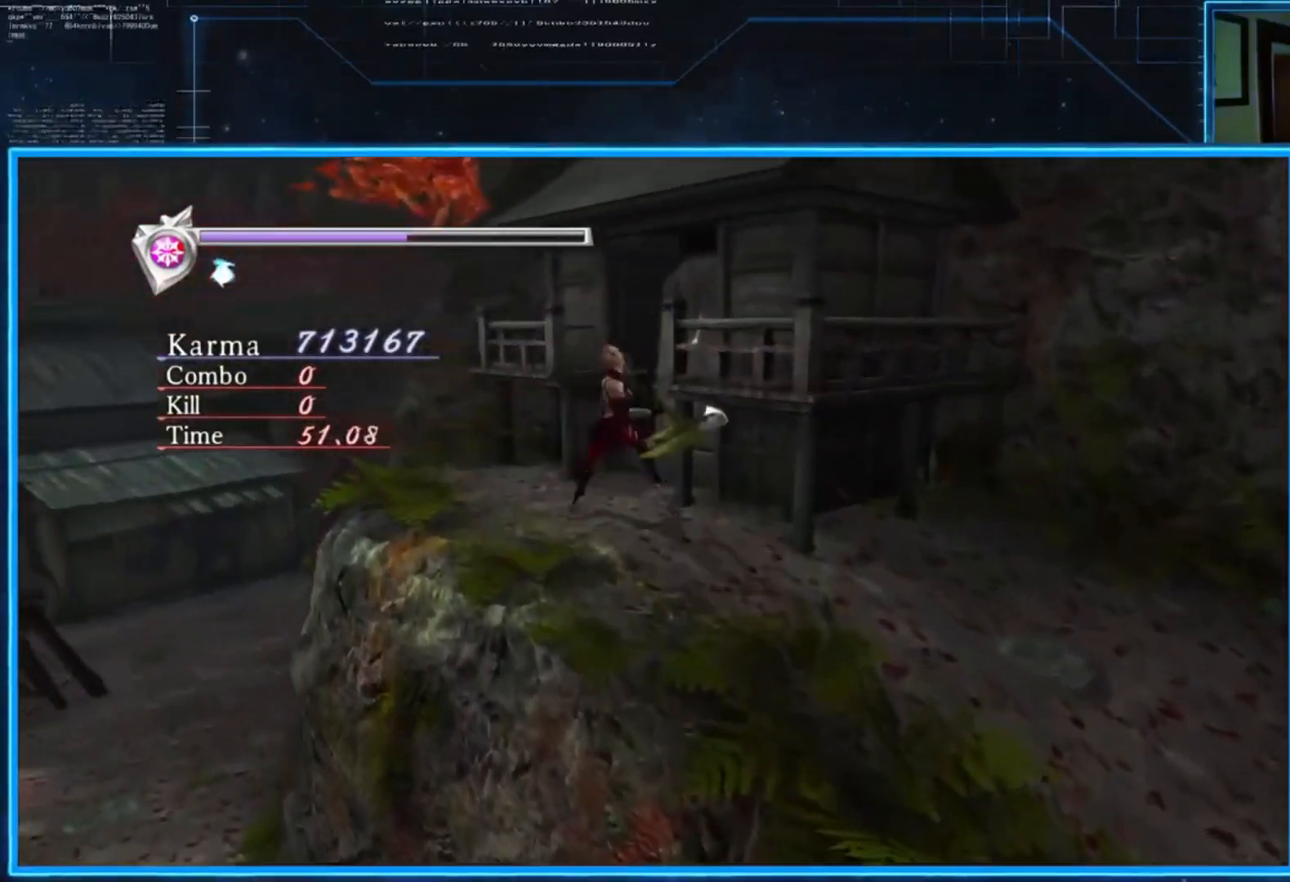
{"buttons": [], "left_stick": "center", "right_stick": "center", "events": [[234, "right_stick", "down-right"], [434, "right_stick", "center"]]}
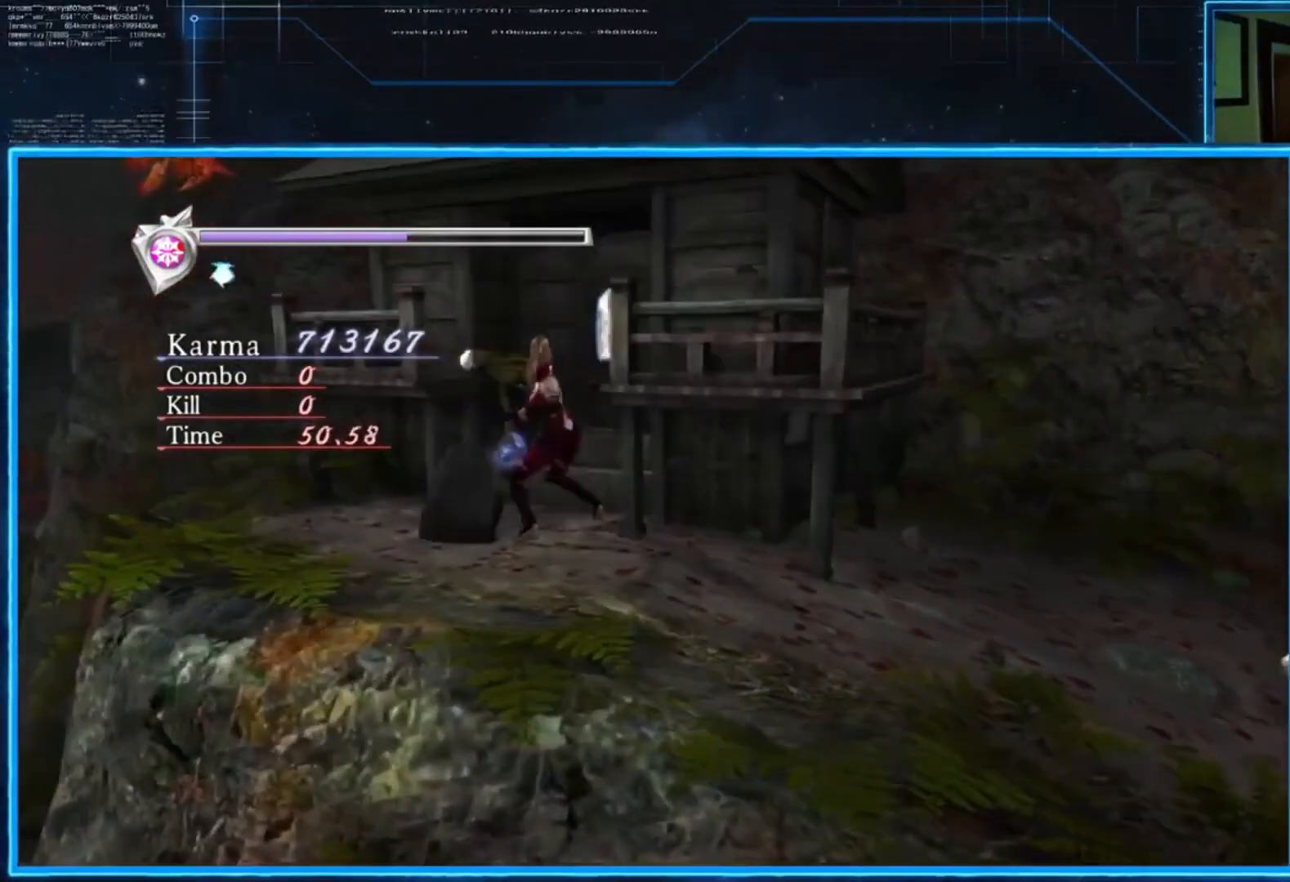
{"buttons": ["B"], "left_stick": "up", "right_stick": "center", "events": [[200, "left_stick", "up"], [433, "B", "down"]]}
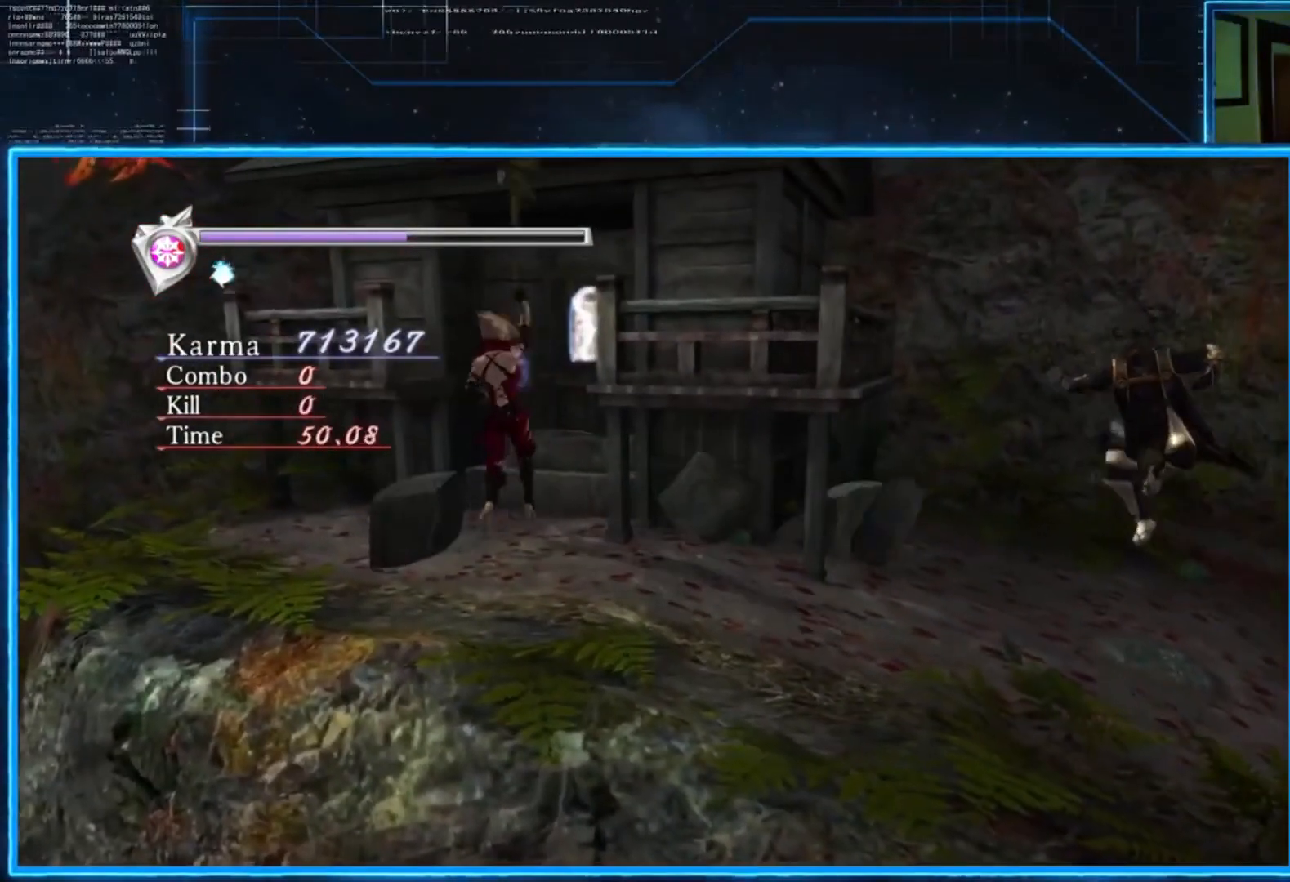
{"buttons": [], "left_stick": "center", "right_stick": "center", "events": [[100, "B", "up"], [234, "left_stick", "center"]]}
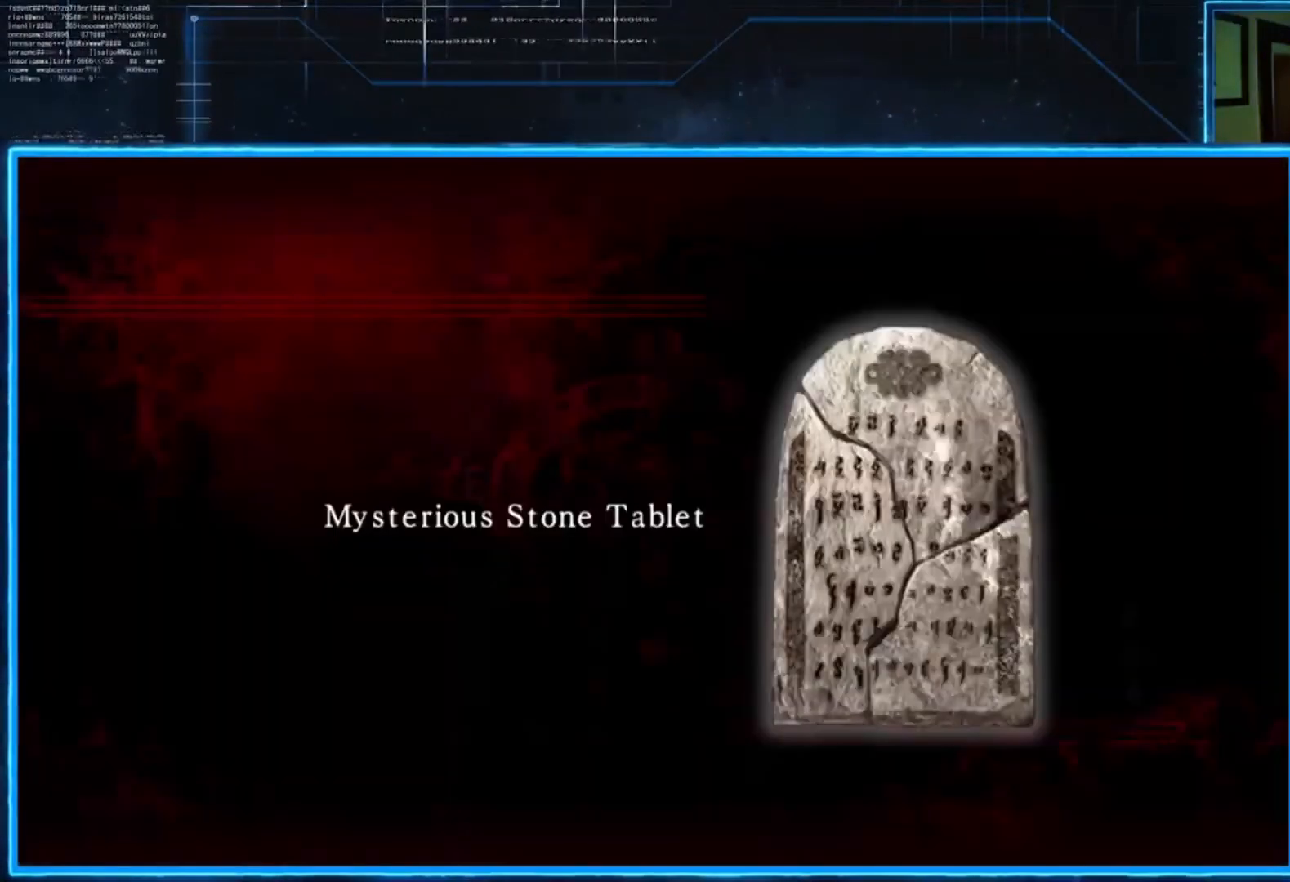
{"buttons": ["A"], "left_stick": "down-left", "right_stick": "center", "events": [[133, "A", "down"], [266, "A", "up"], [266, "left_stick", "down-left"], [467, "A", "down"]]}
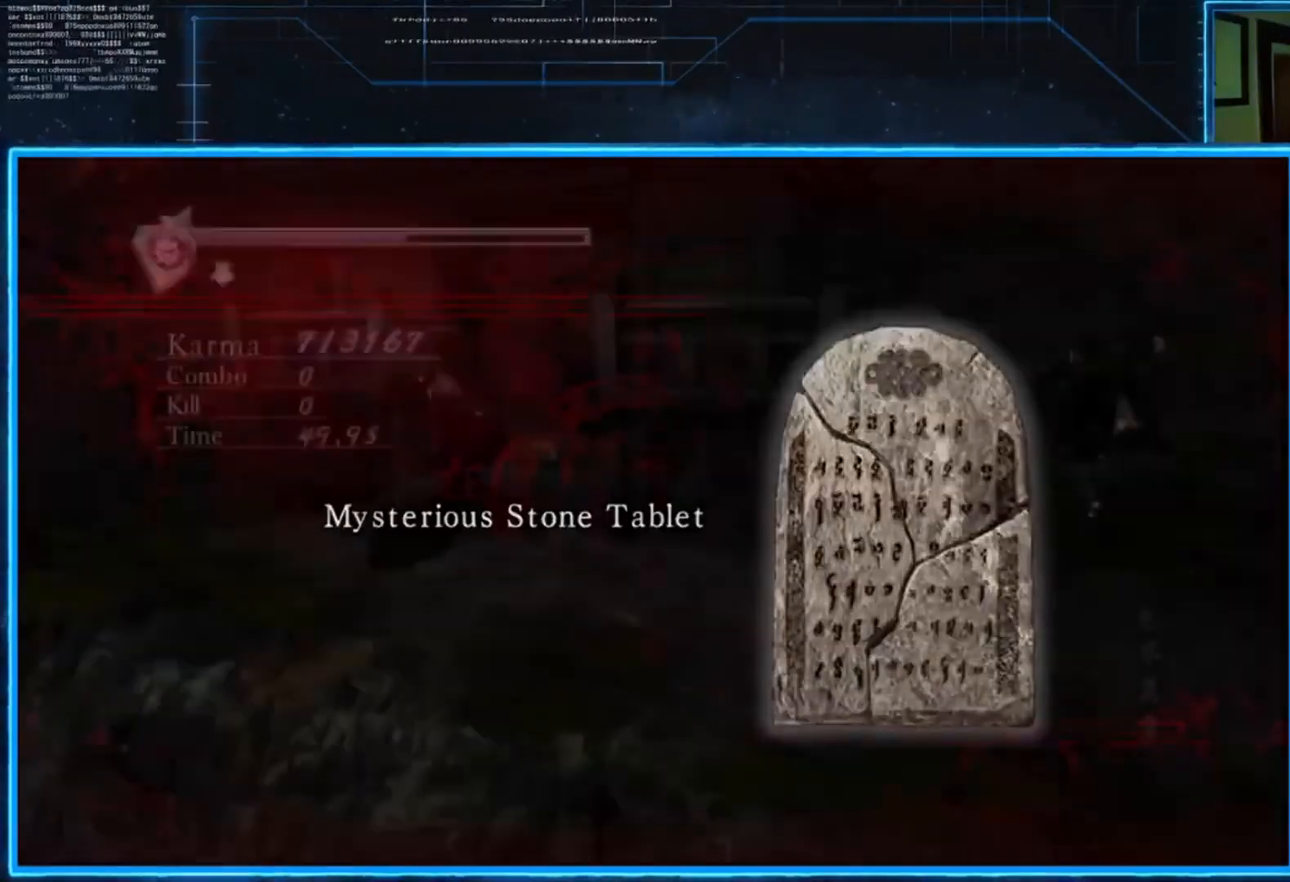
{"buttons": [], "left_stick": "up-left", "right_stick": "center", "events": [[33, "A", "up"], [50, "left_stick", "left"], [100, "A", "down"], [234, "A", "up"], [434, "left_stick", "up-left"]]}
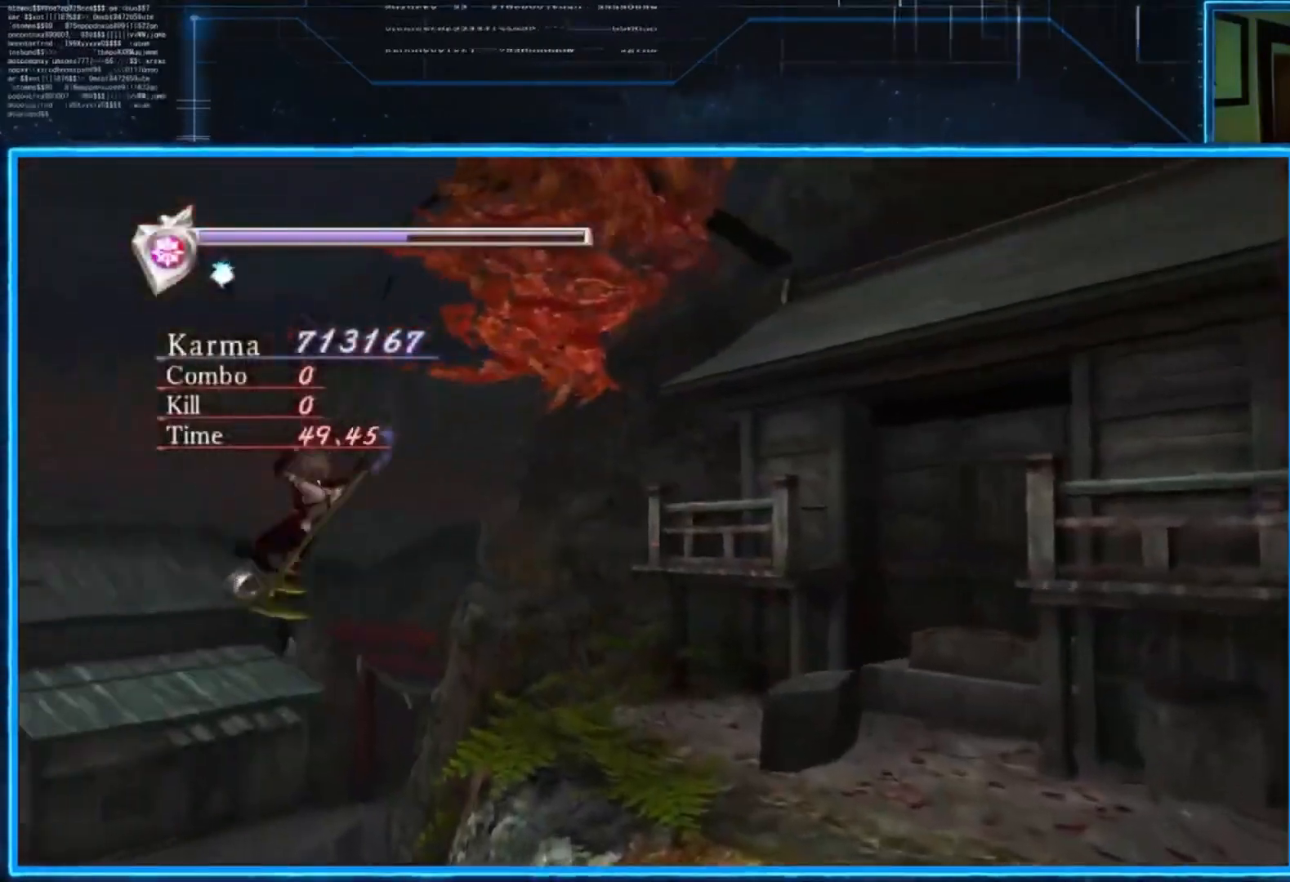
{"buttons": ["L2"], "left_stick": "up", "right_stick": "center", "events": [[33, "left_stick", "up"], [367, "L2", "down"]]}
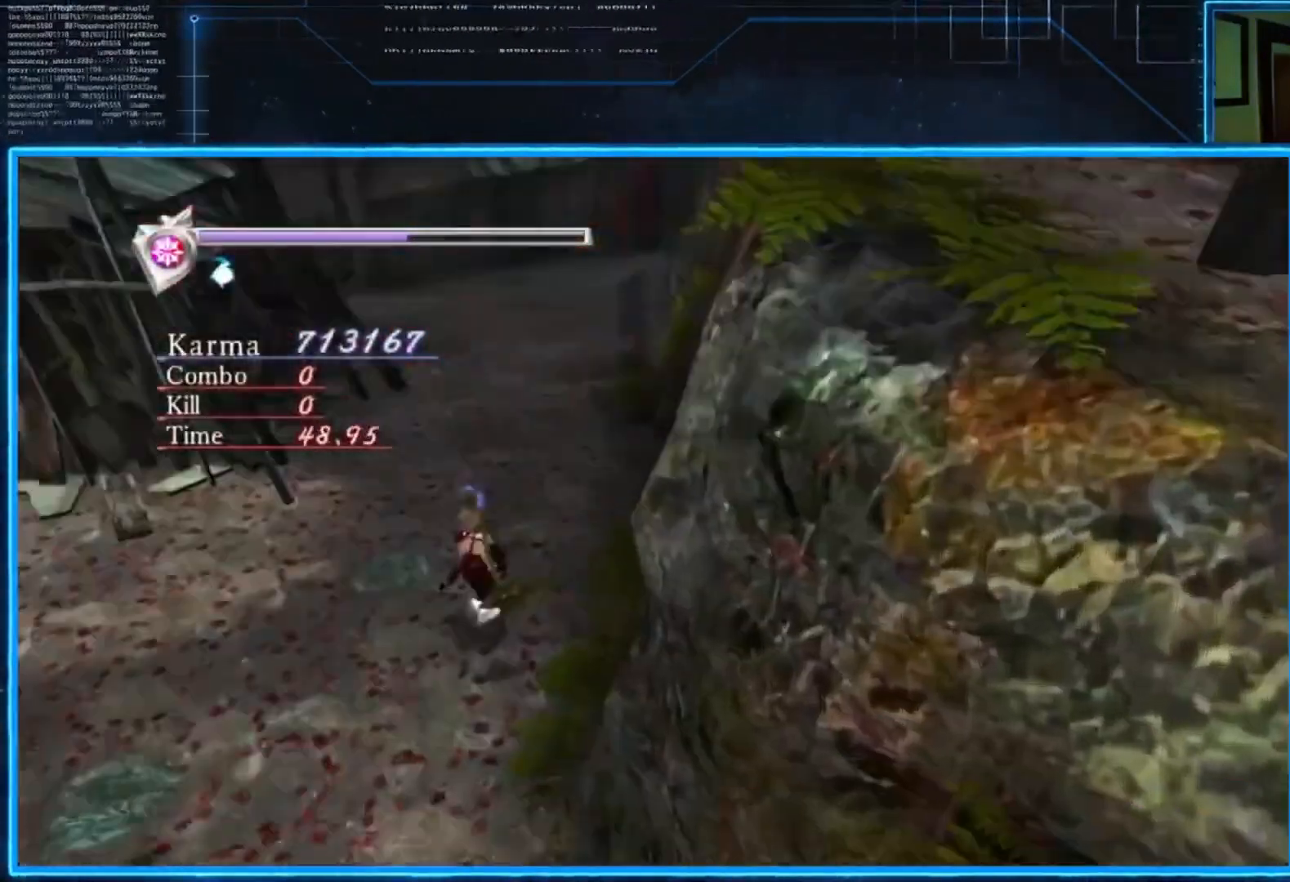
{"buttons": [], "left_stick": "up", "right_stick": "center", "events": [[100, "A", "down"], [200, "A", "up"], [234, "A", "down"], [234, "L2", "up"], [501, "A", "up"]]}